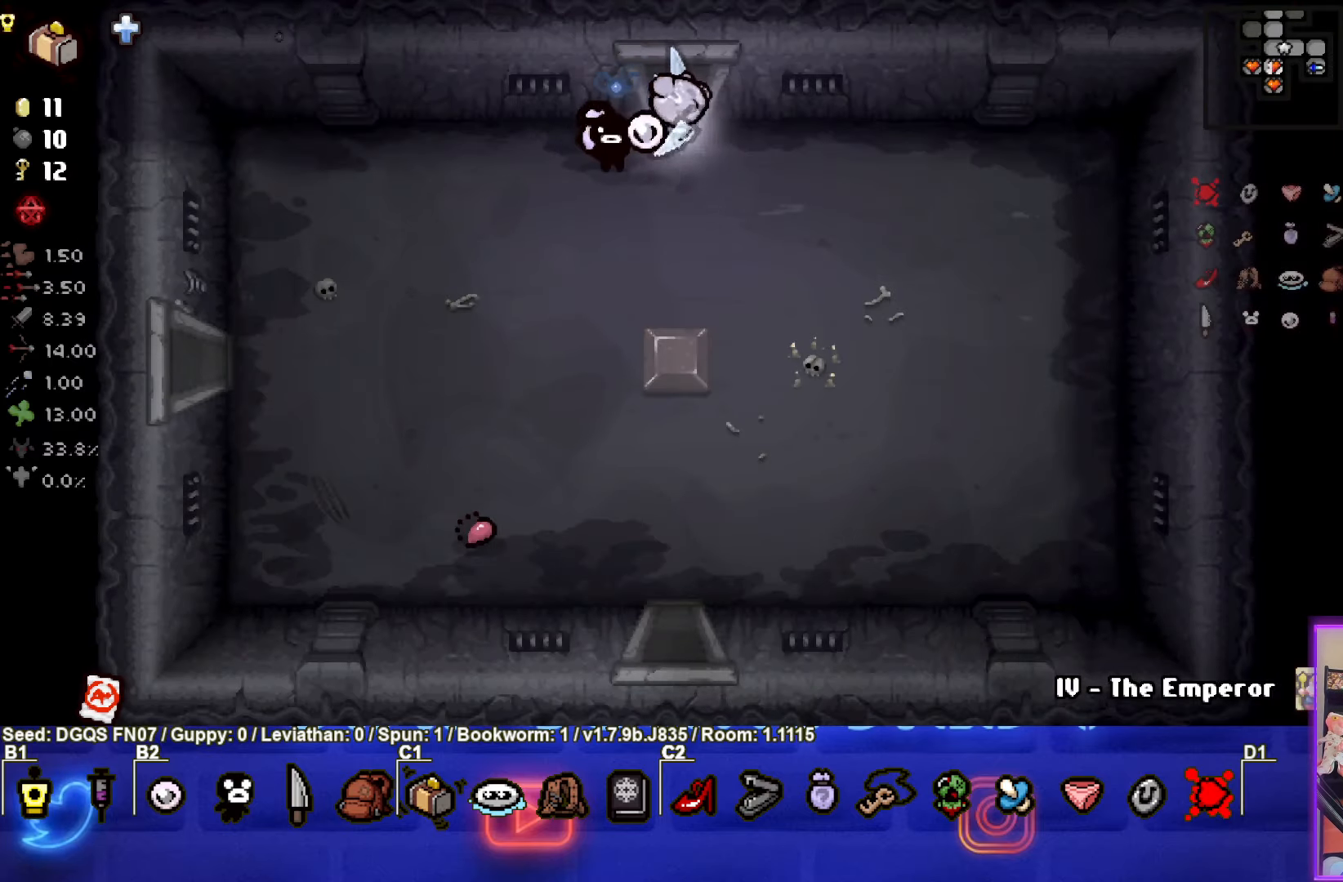
Gameplay with a controller (PlayStation layout); each line is a JSON object with the inputs held at the frame after it. "events" lists button and stick changes between this image and that frame as [ms after this image, input, new state], when the widget could be followed in between. Not read: right_stick.
{"buttons": [], "left_stick": "right", "events": [[433, "left_stick", "right"]]}
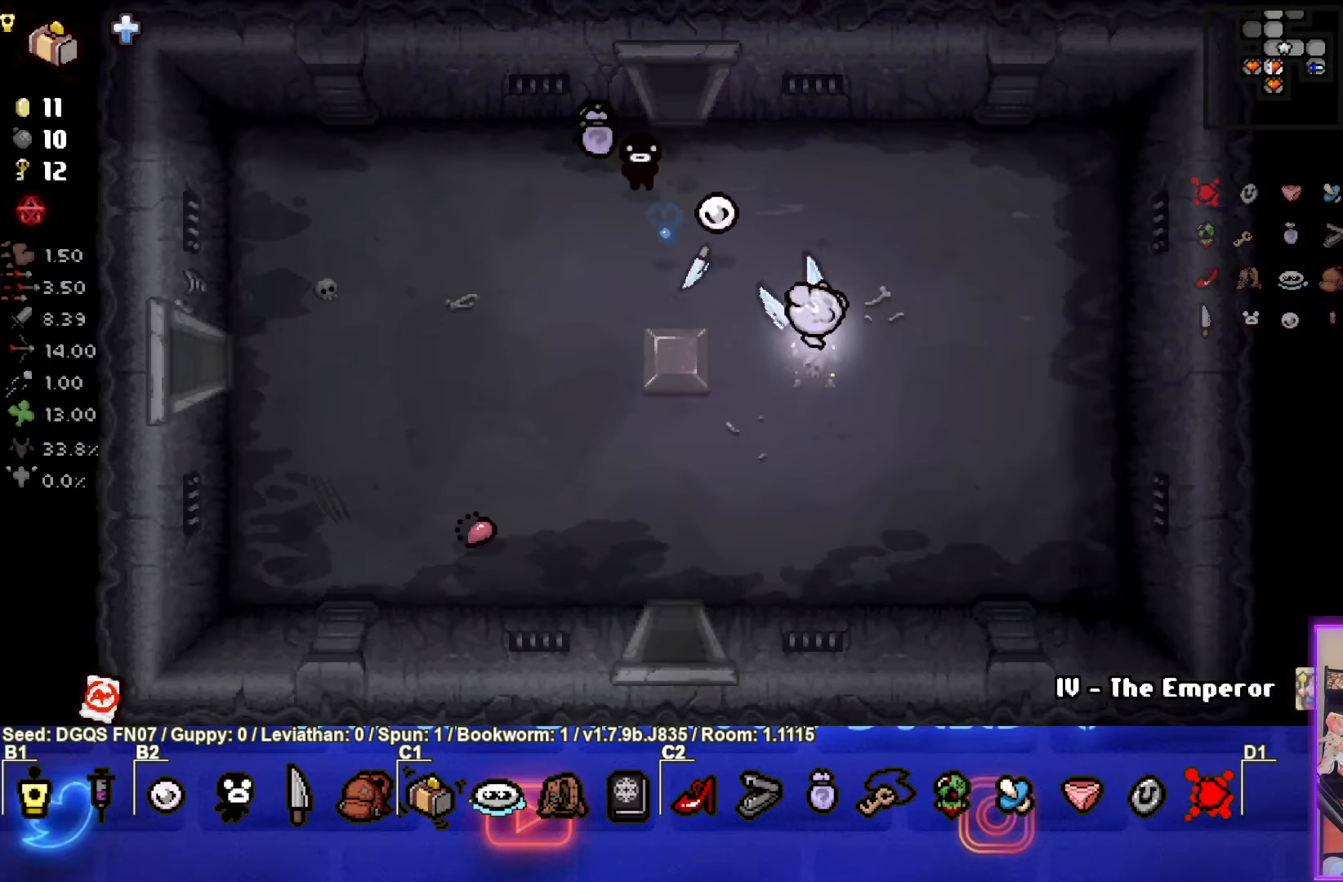
{"buttons": [], "left_stick": "right", "events": []}
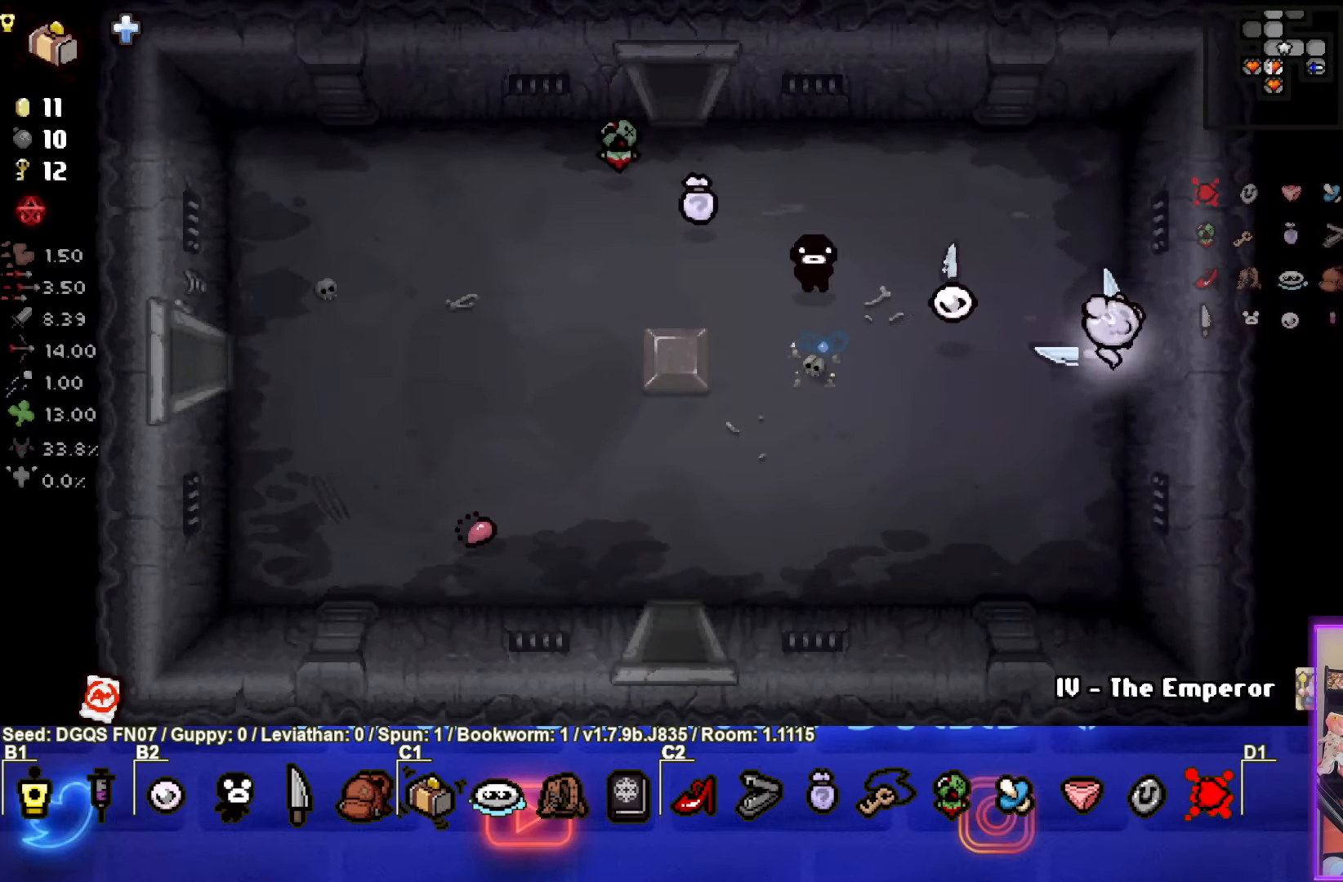
{"buttons": [], "left_stick": "down-left", "events": [[50, "L1", "down"], [50, "left_stick", "left"], [150, "L1", "up"], [183, "left_stick", "down-left"]]}
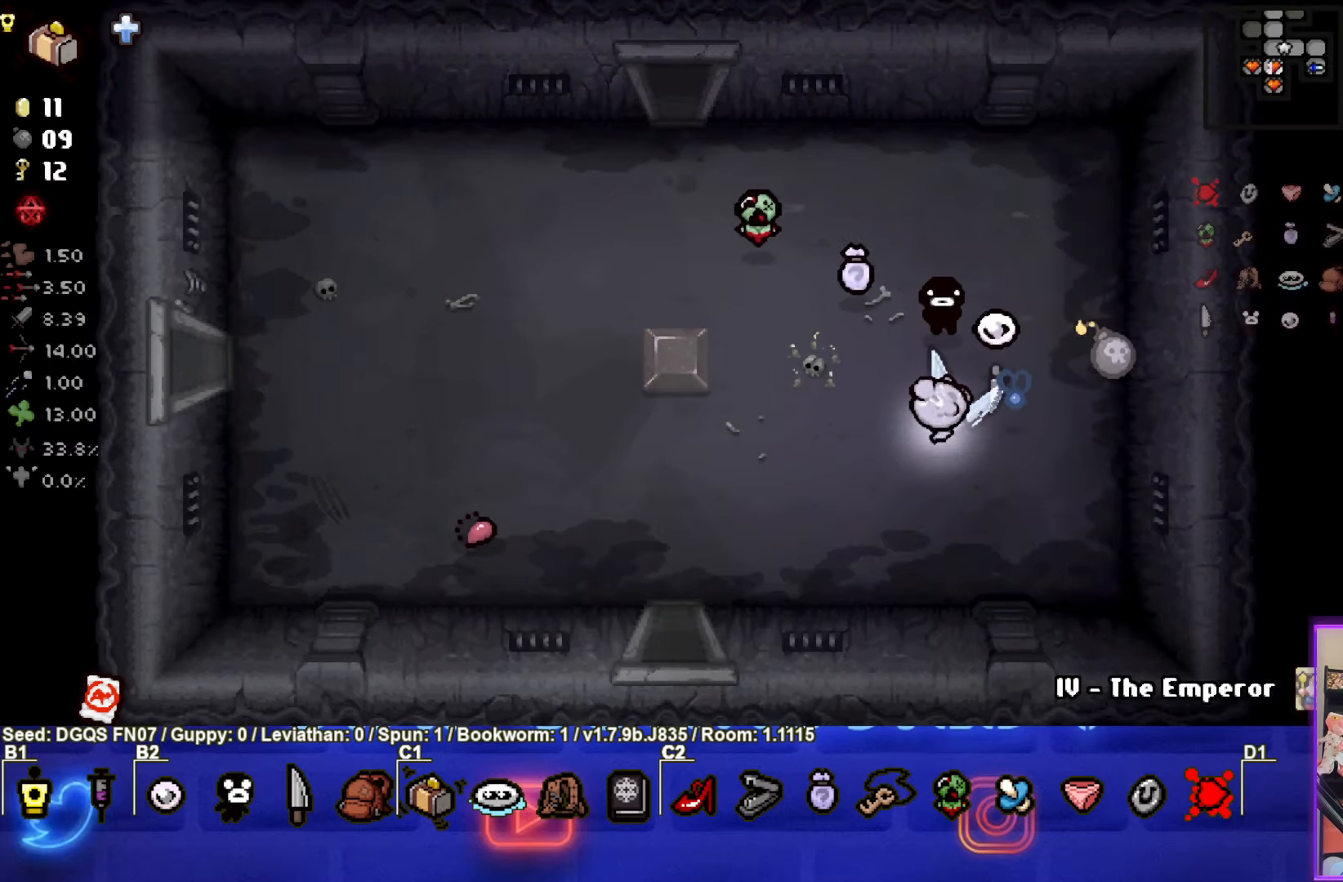
{"buttons": [], "left_stick": "left", "events": [[117, "left_stick", "left"]]}
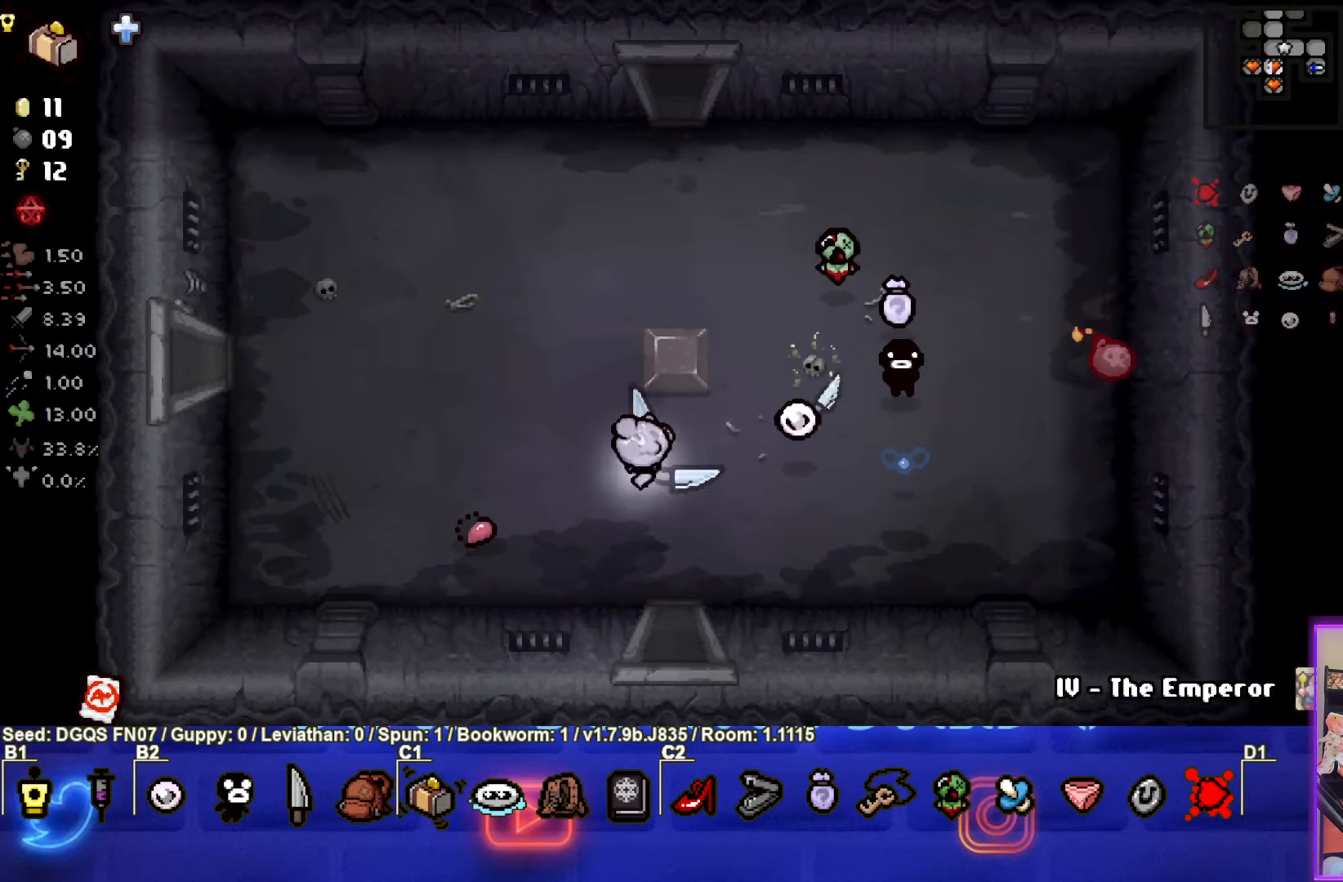
{"buttons": [], "left_stick": "center", "events": [[117, "left_stick", "center"]]}
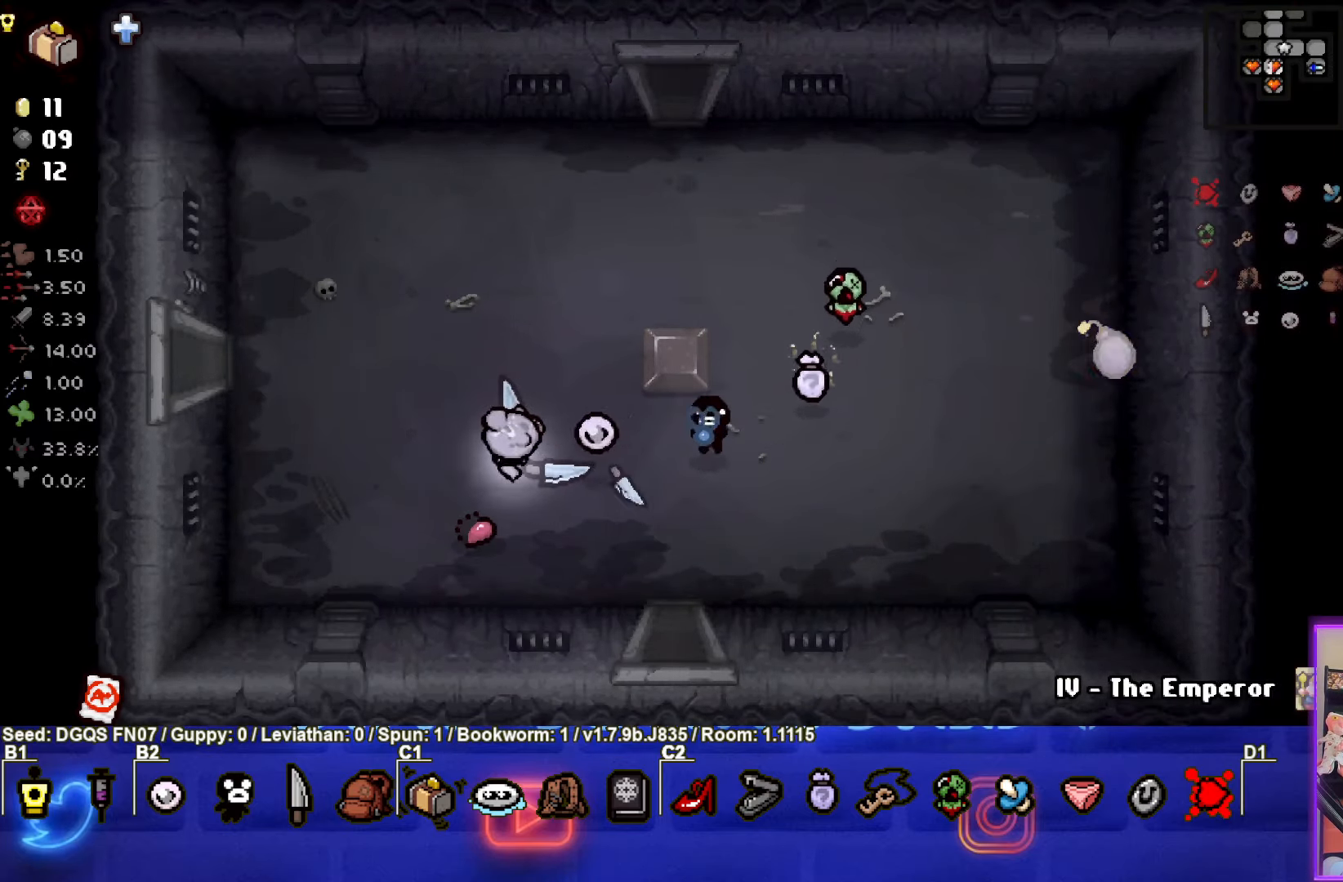
{"buttons": [], "left_stick": "up-right", "events": [[83, "left_stick", "right"], [400, "left_stick", "up-right"]]}
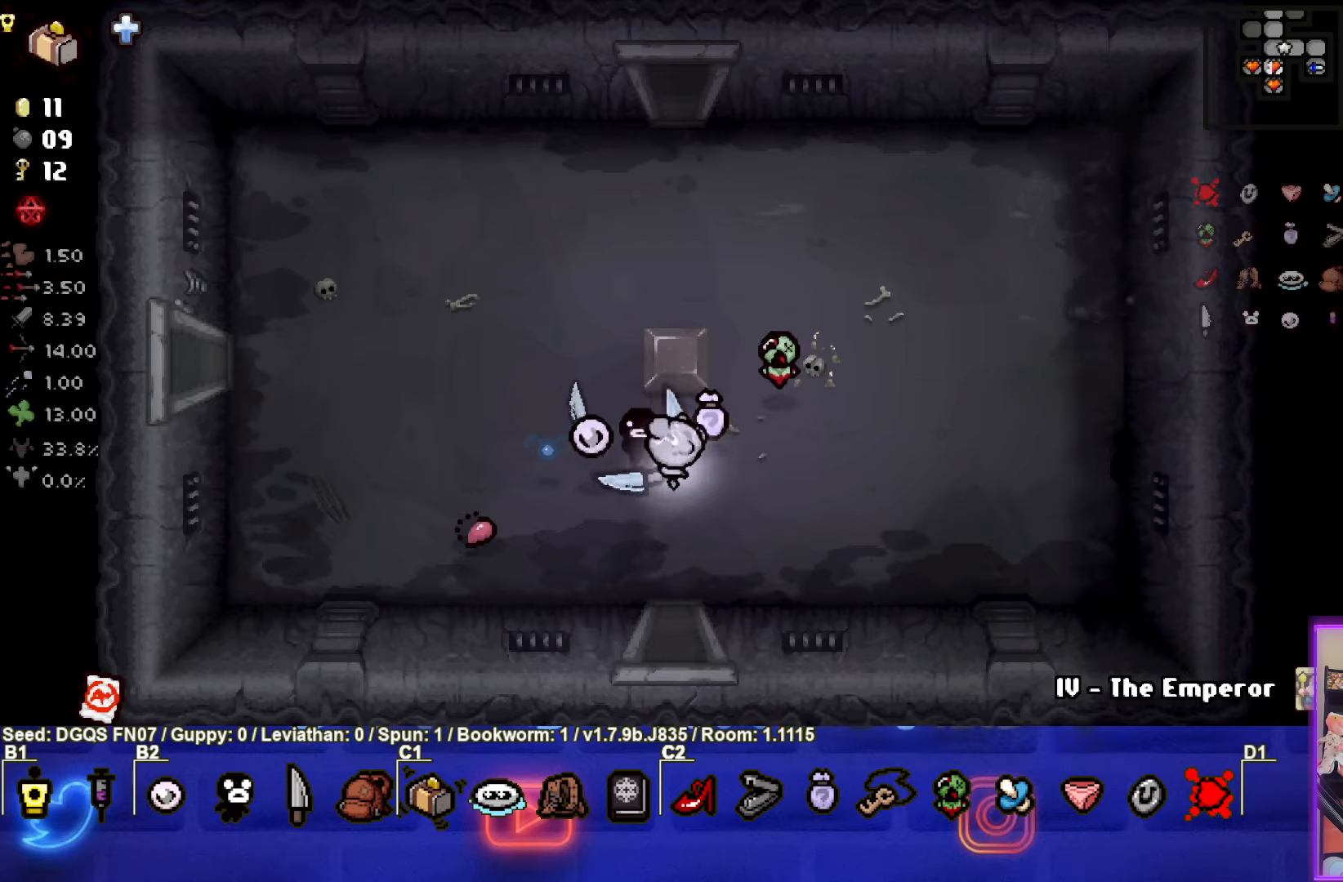
{"buttons": [], "left_stick": "up", "events": [[34, "left_stick", "up"]]}
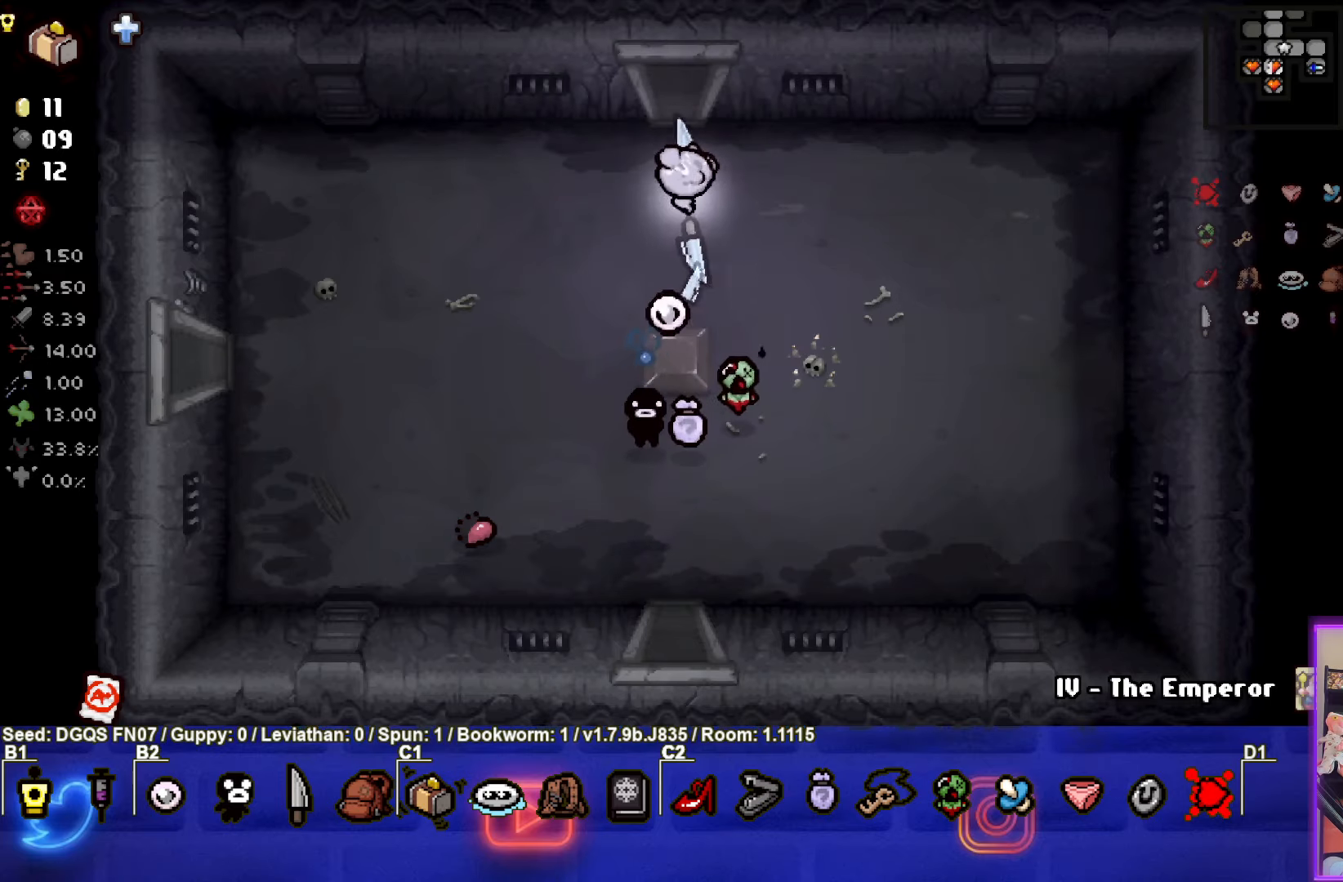
{"buttons": [], "left_stick": "center", "events": [[334, "left_stick", "center"]]}
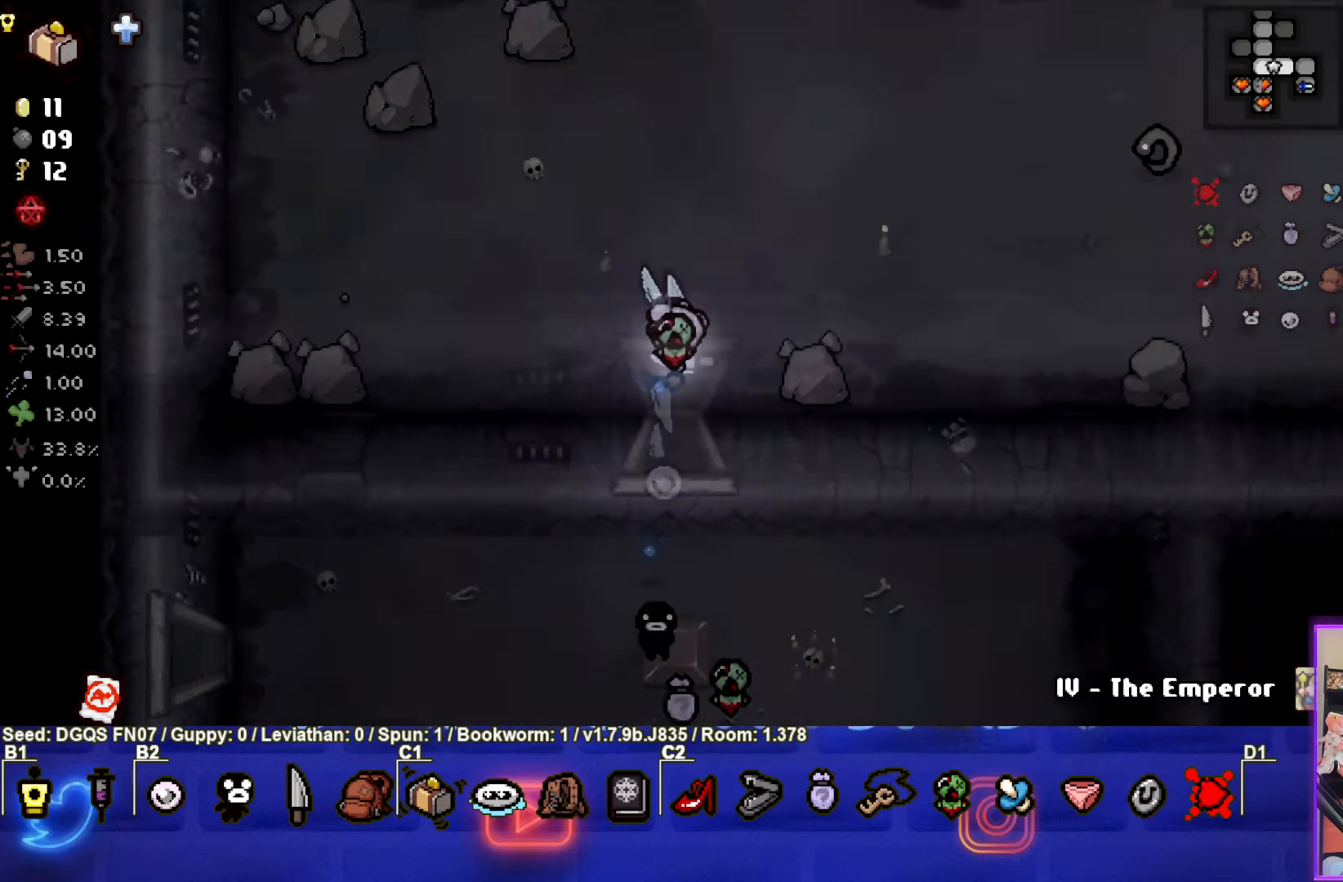
{"buttons": [], "left_stick": "up", "events": [[267, "left_stick", "up-left"], [484, "left_stick", "up"]]}
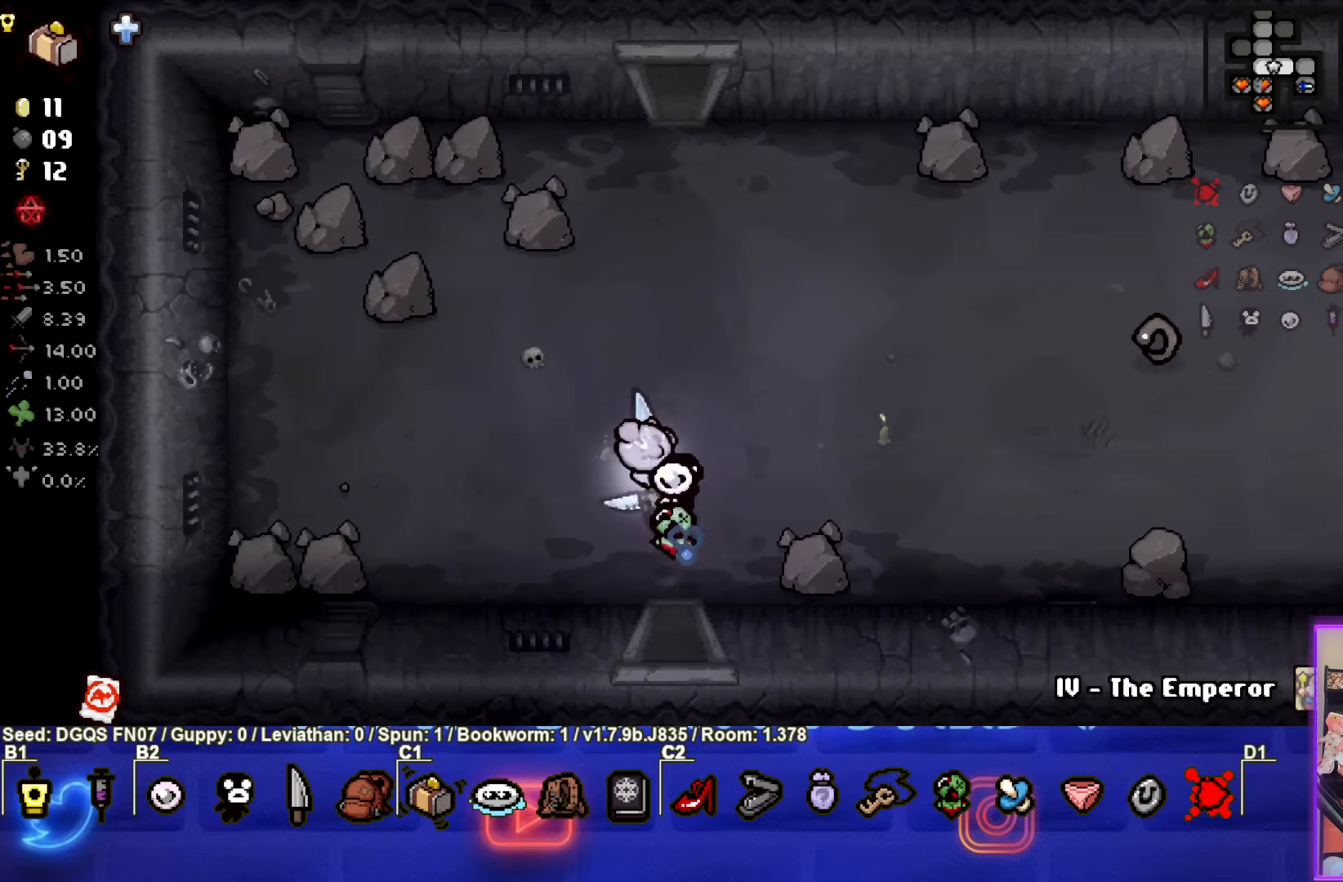
{"buttons": [], "left_stick": "up", "events": []}
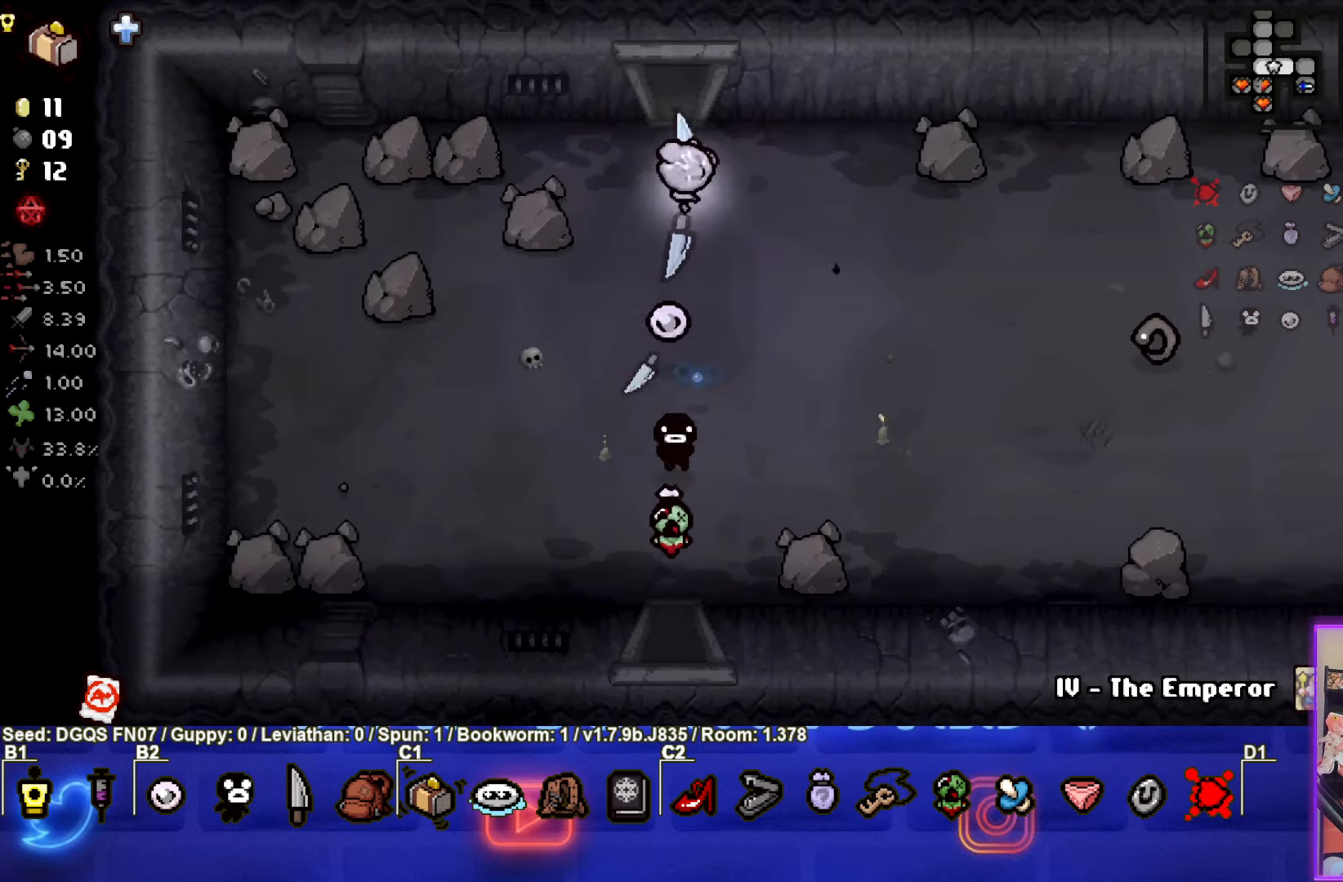
{"buttons": [], "left_stick": "center", "events": [[284, "left_stick", "center"]]}
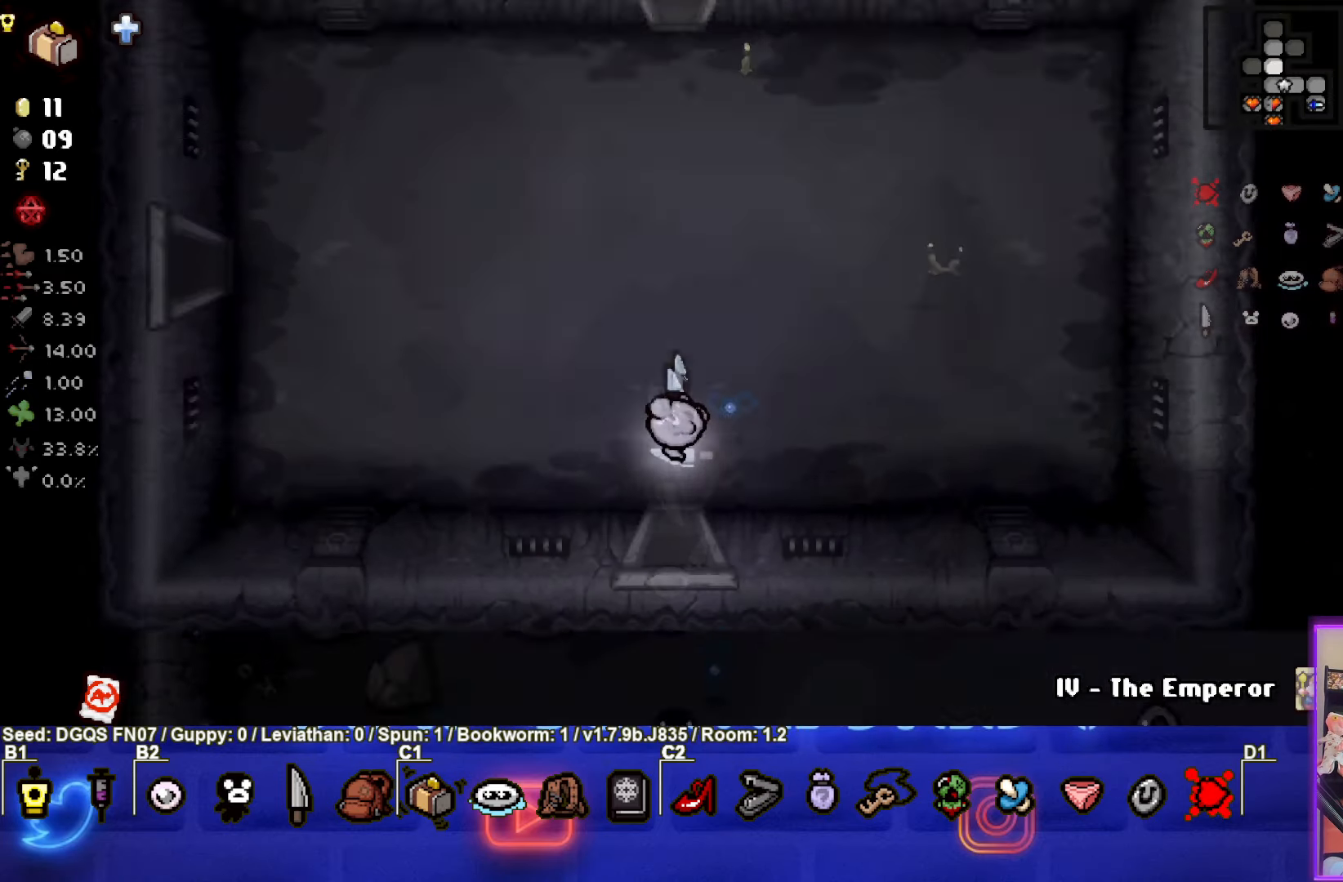
{"buttons": [], "left_stick": "up-left", "events": [[134, "left_stick", "up-left"]]}
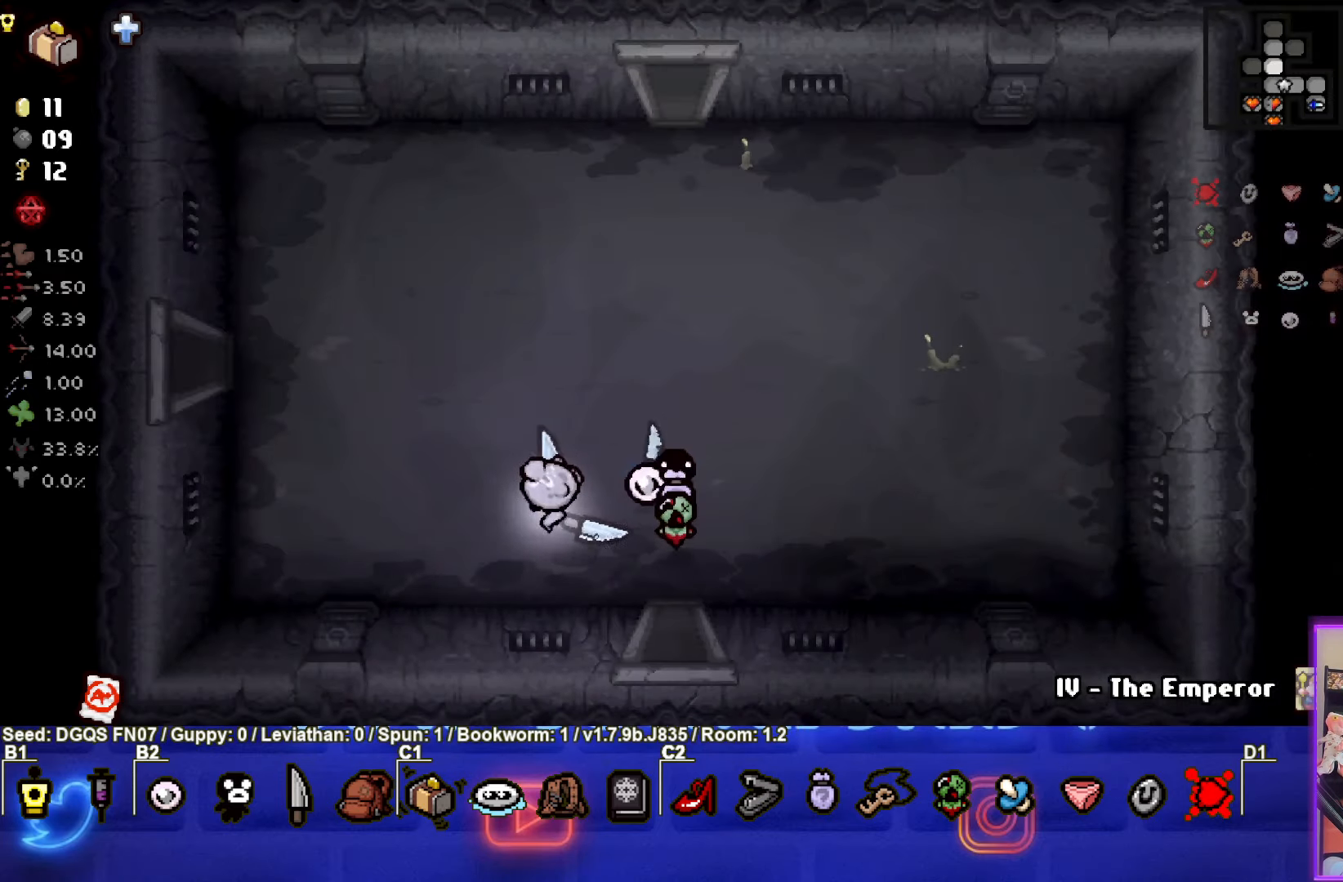
{"buttons": [], "left_stick": "up-left", "events": []}
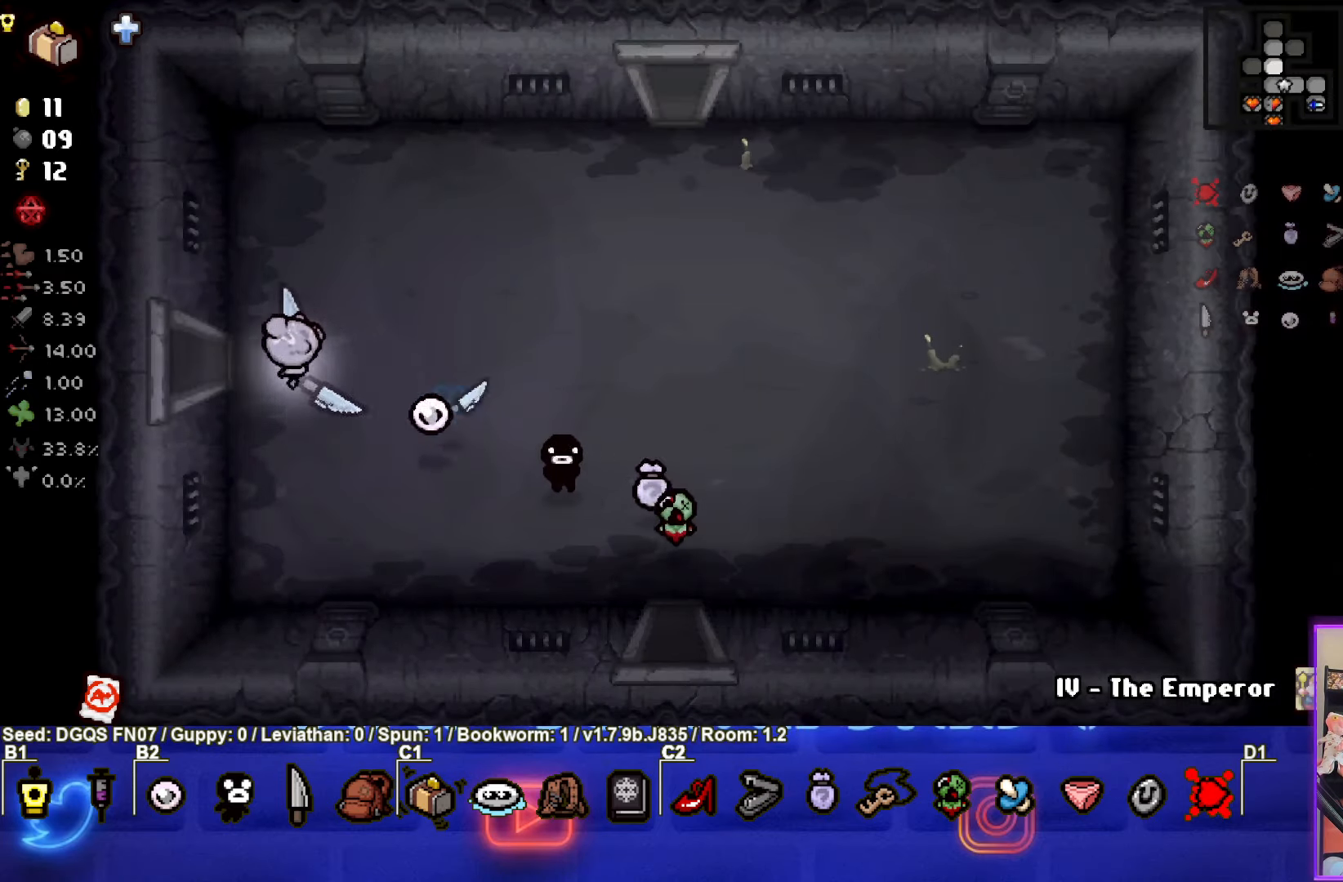
{"buttons": [], "left_stick": "center", "events": [[84, "left_stick", "left"], [284, "left_stick", "center"]]}
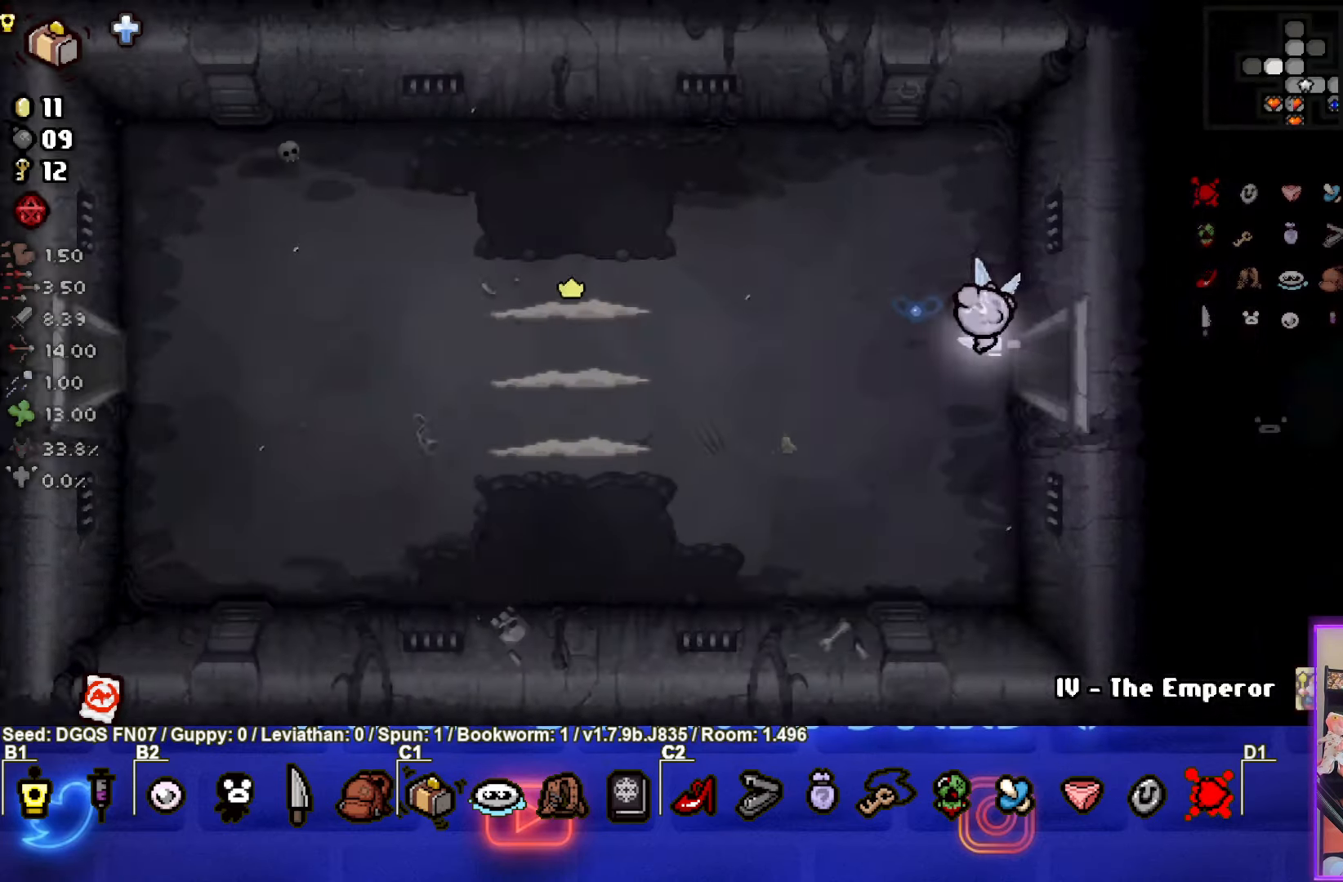
{"buttons": ["SQUARE"], "left_stick": "left", "events": [[350, "SQUARE", "down"], [433, "left_stick", "left"]]}
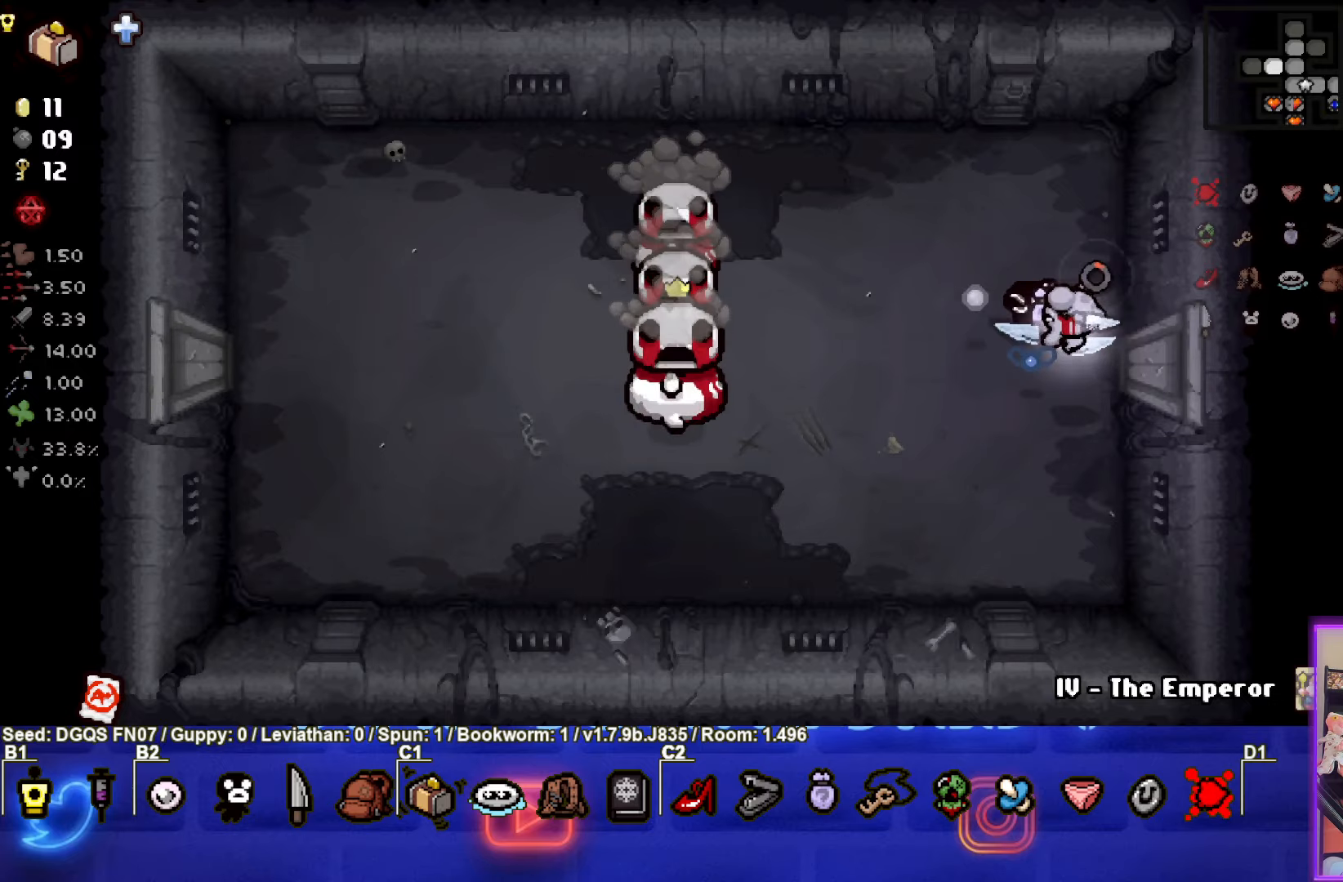
{"buttons": [], "left_stick": "right", "events": [[200, "left_stick", "down-left"], [266, "SQUARE", "up"], [483, "left_stick", "right"]]}
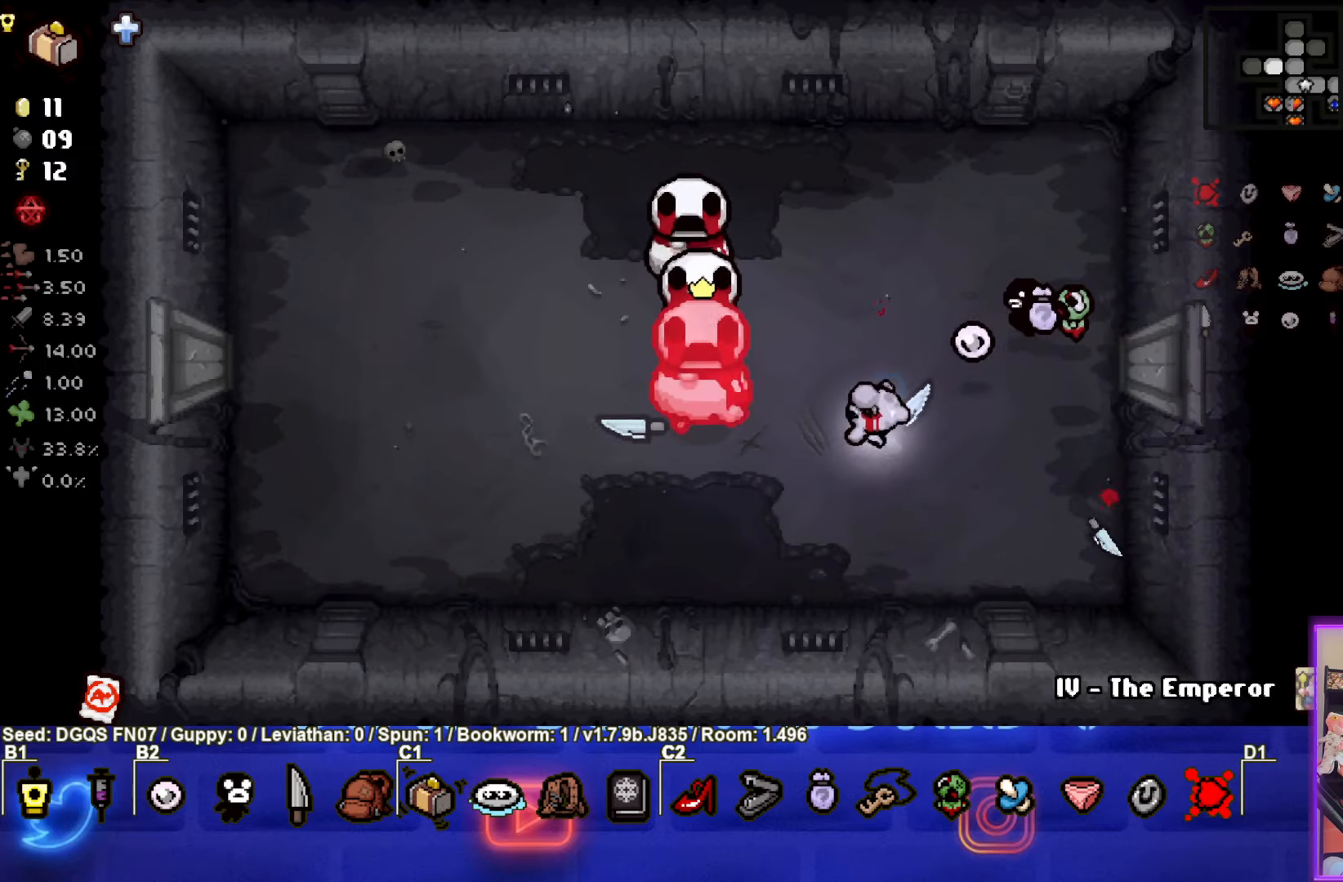
{"buttons": [], "left_stick": "up-right"}
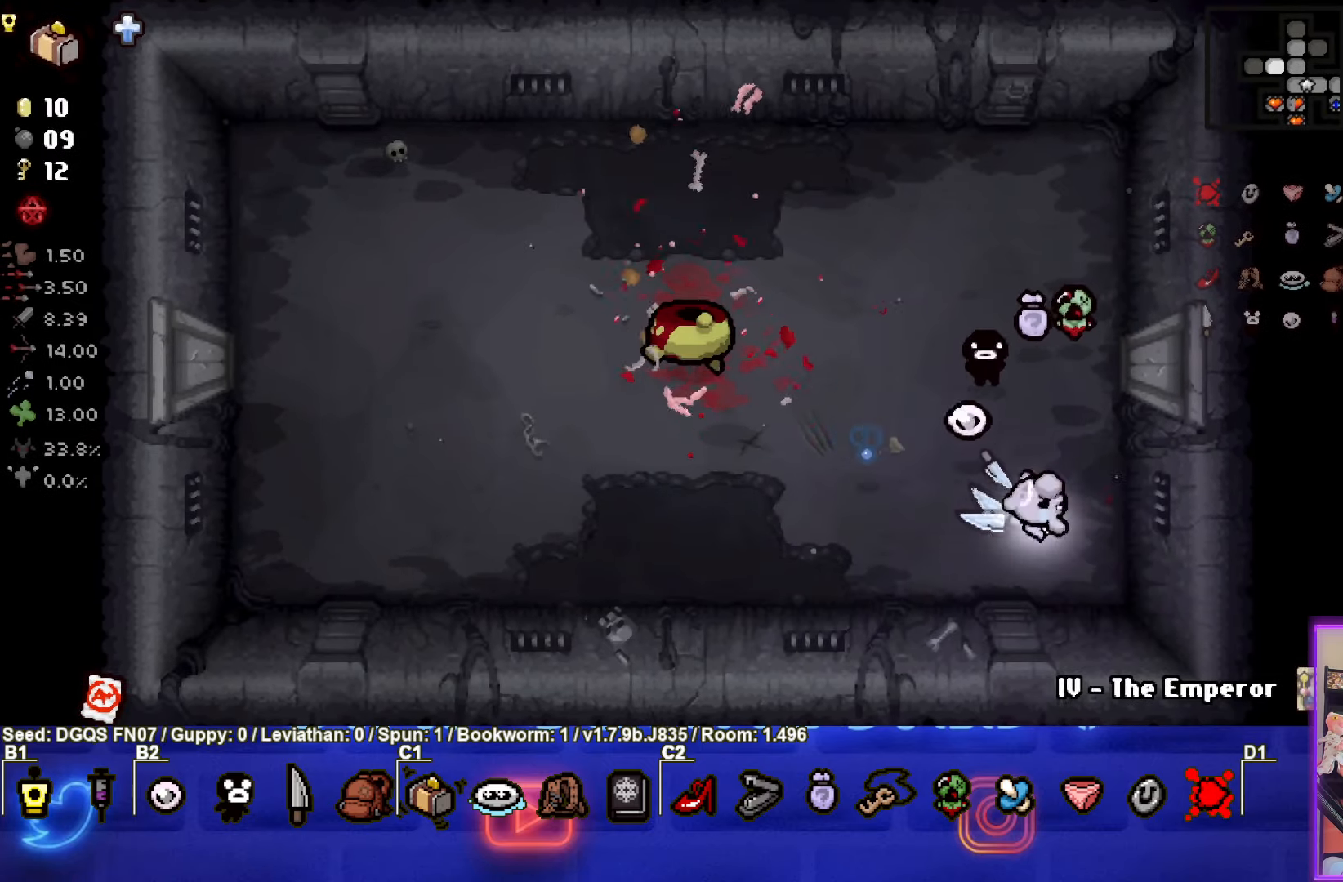
{"buttons": ["SQUARE"], "left_stick": "up-left", "events": [[116, "left_stick", "up"], [150, "SQUARE", "down"], [500, "left_stick", "up-left"]]}
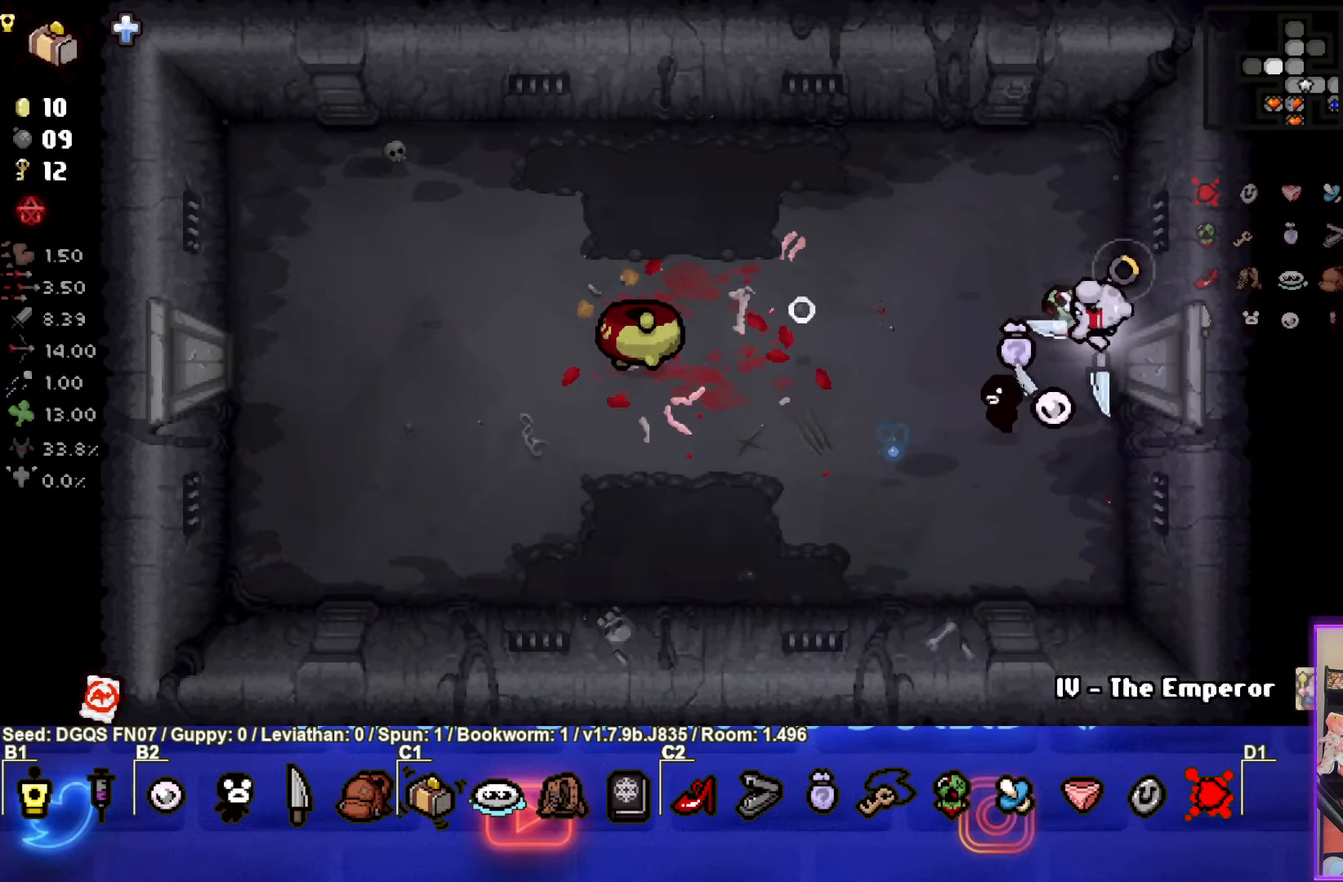
{"buttons": ["CROSS"], "left_stick": "up-left", "events": [[33, "CROSS", "down"], [166, "SQUARE", "up"]]}
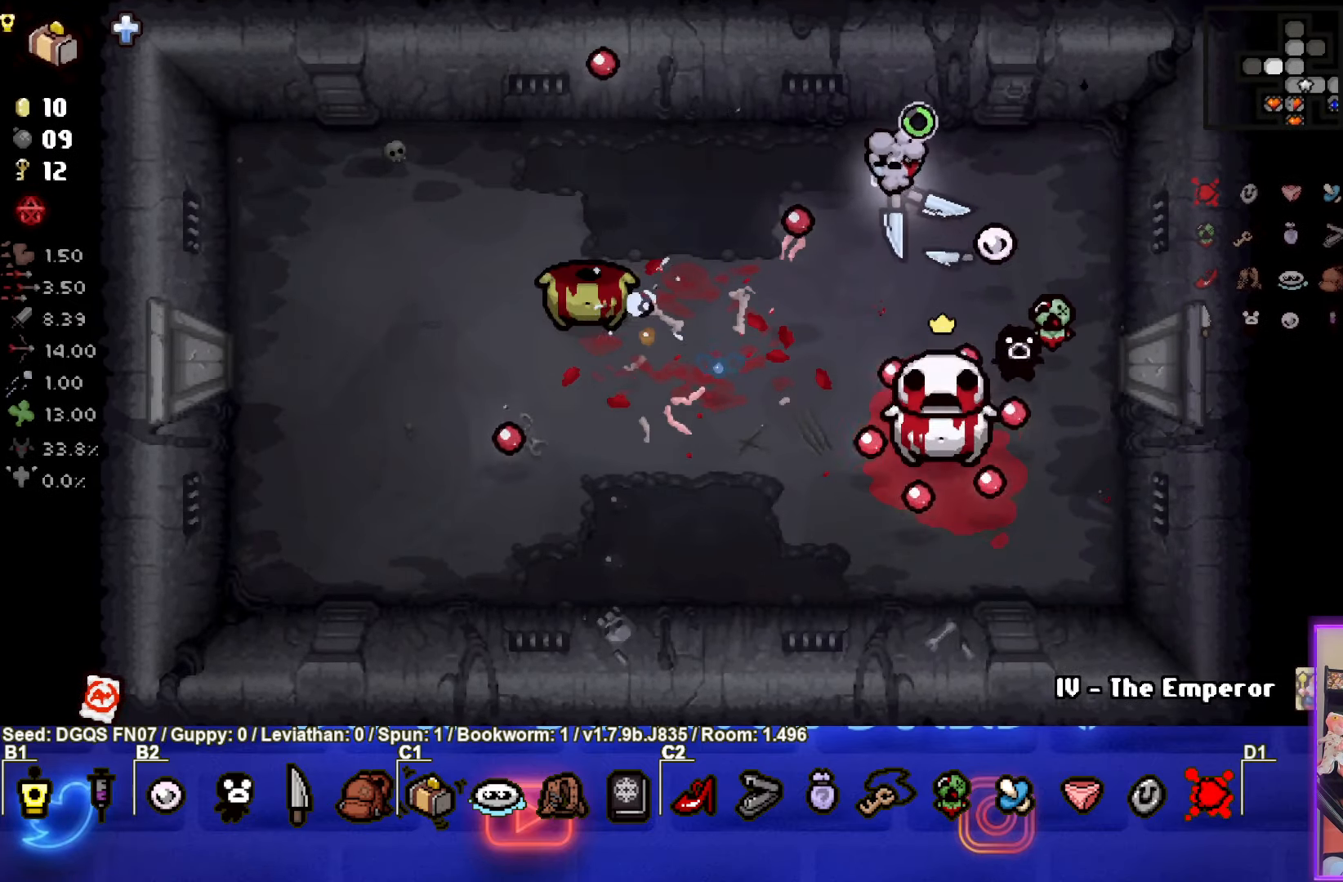
{"buttons": ["CROSS"], "left_stick": "left", "events": [[483, "left_stick", "left"]]}
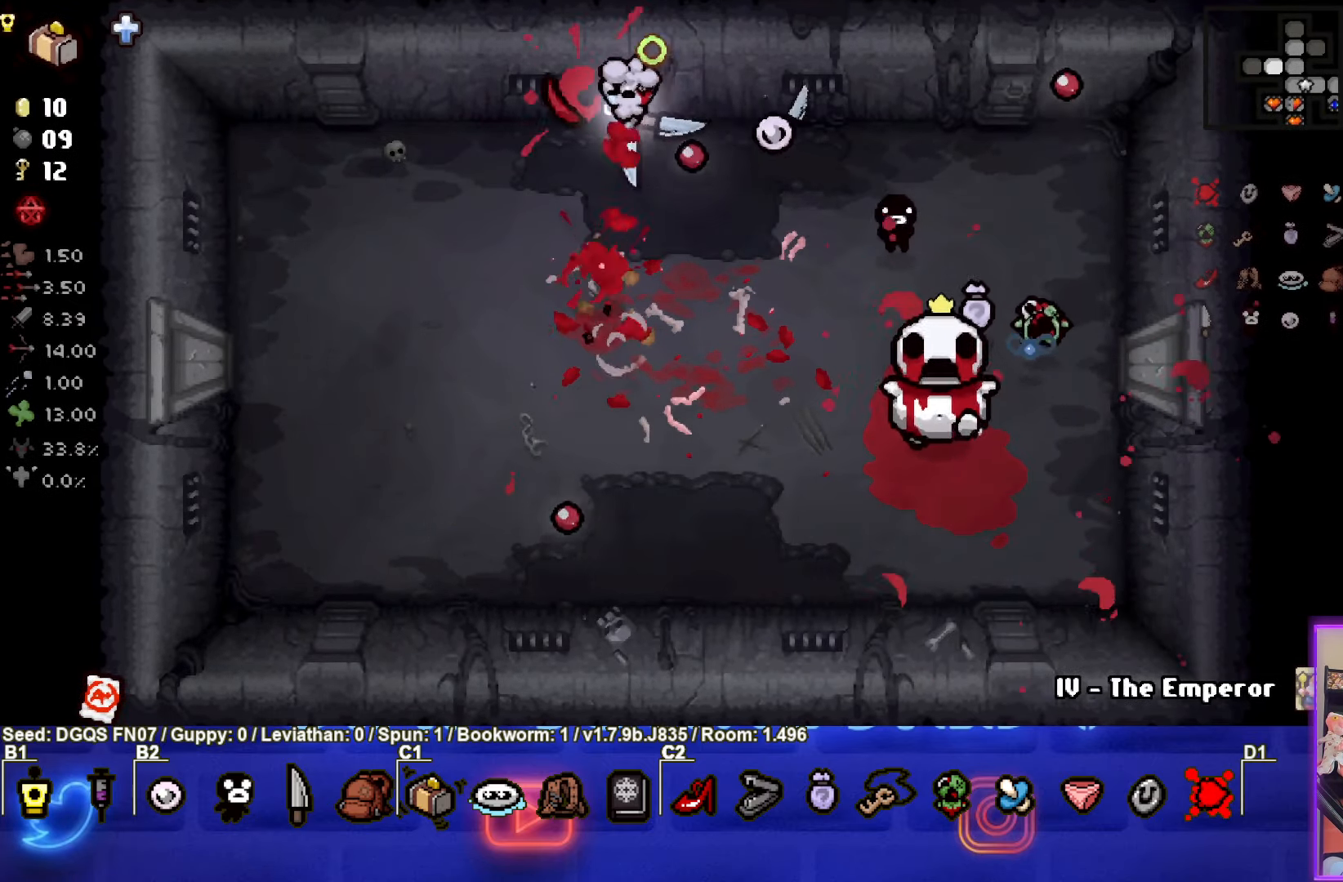
{"buttons": ["CIRCLE"], "left_stick": "down-left", "events": [[50, "CROSS", "up"], [350, "CIRCLE", "down"], [366, "left_stick", "down-left"]]}
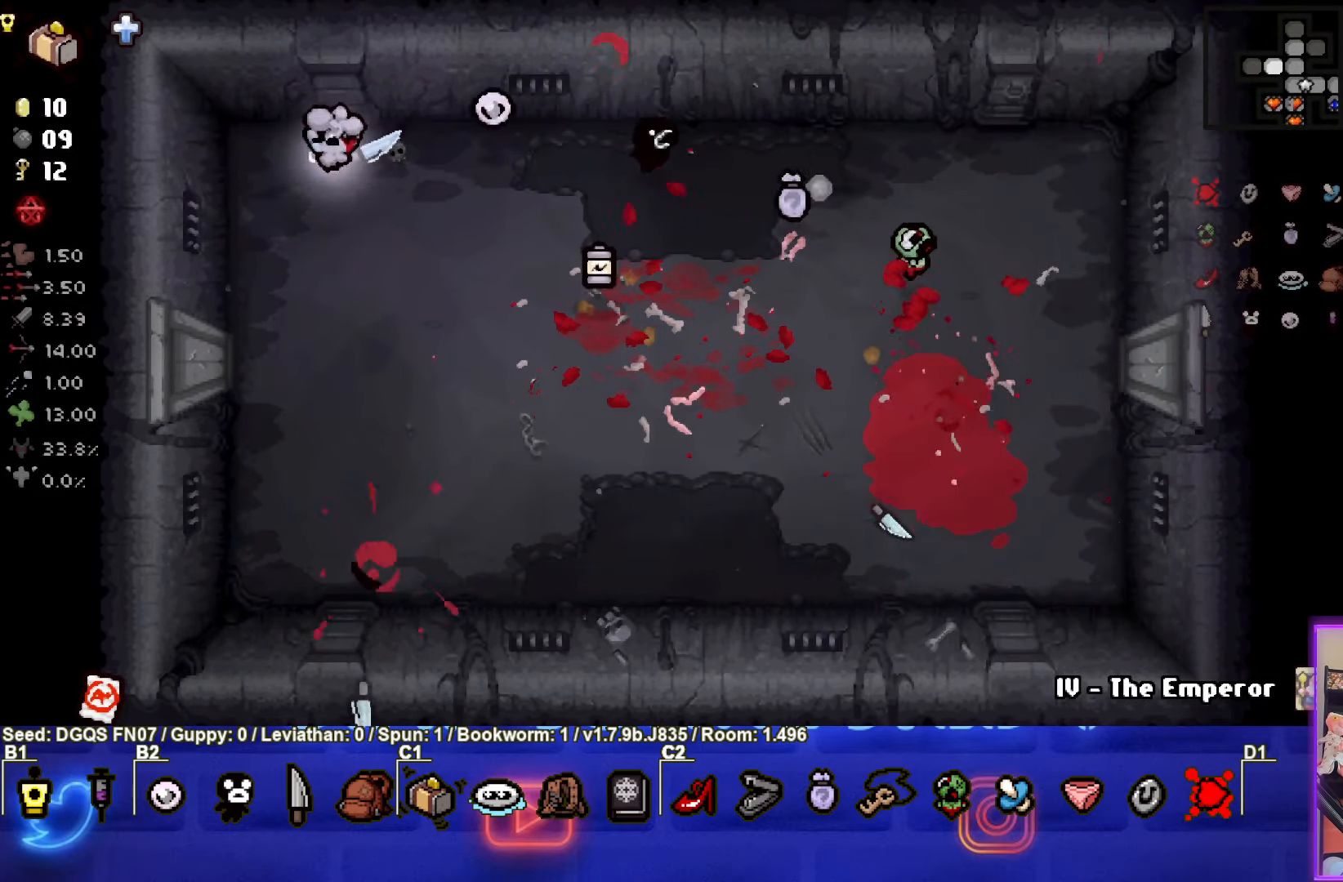
{"buttons": [], "left_stick": "center", "events": [[183, "CIRCLE", "up"], [216, "left_stick", "down-right"], [383, "left_stick", "center"]]}
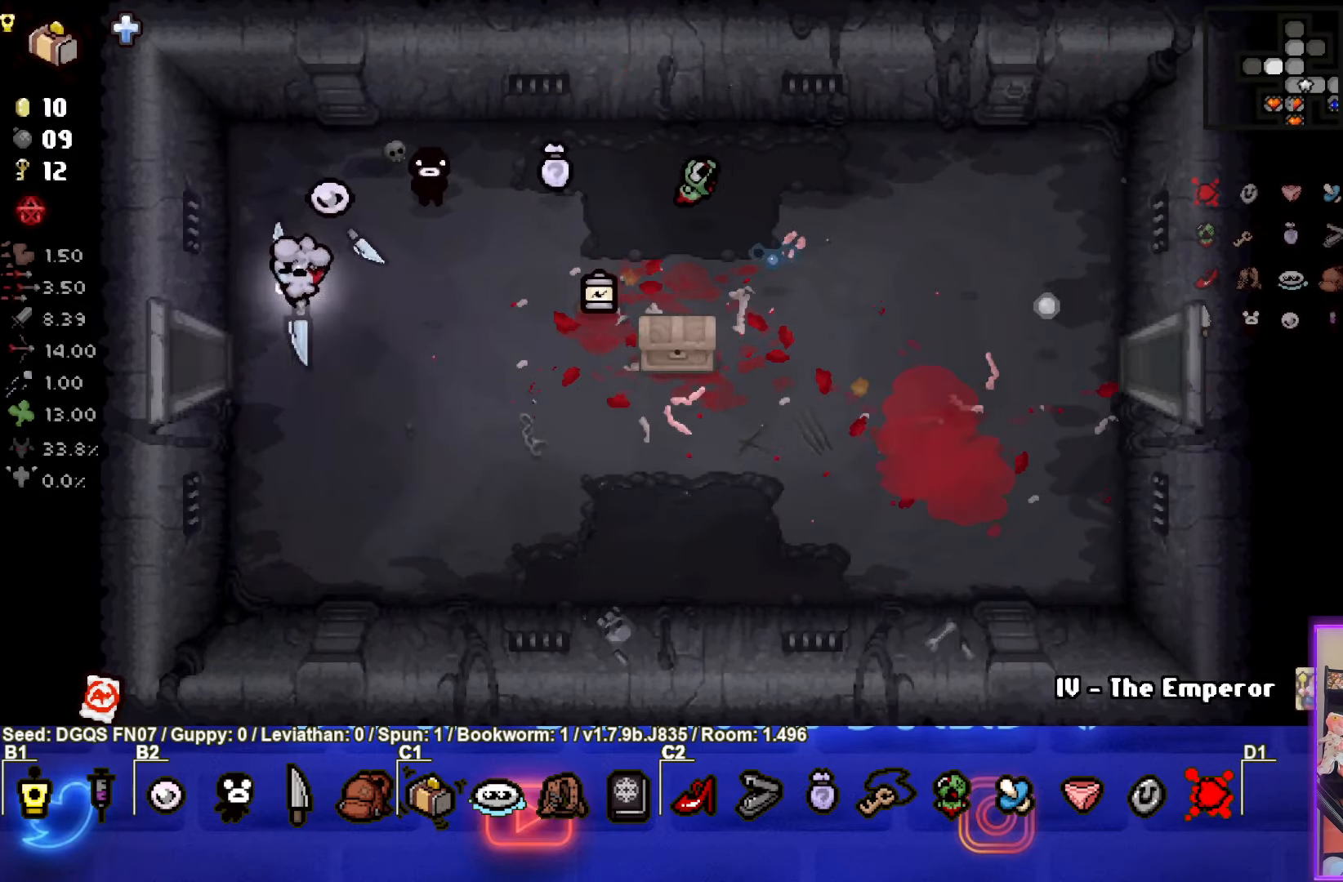
{"buttons": [], "left_stick": "right", "events": [[66, "left_stick", "down-right"], [383, "left_stick", "right"]]}
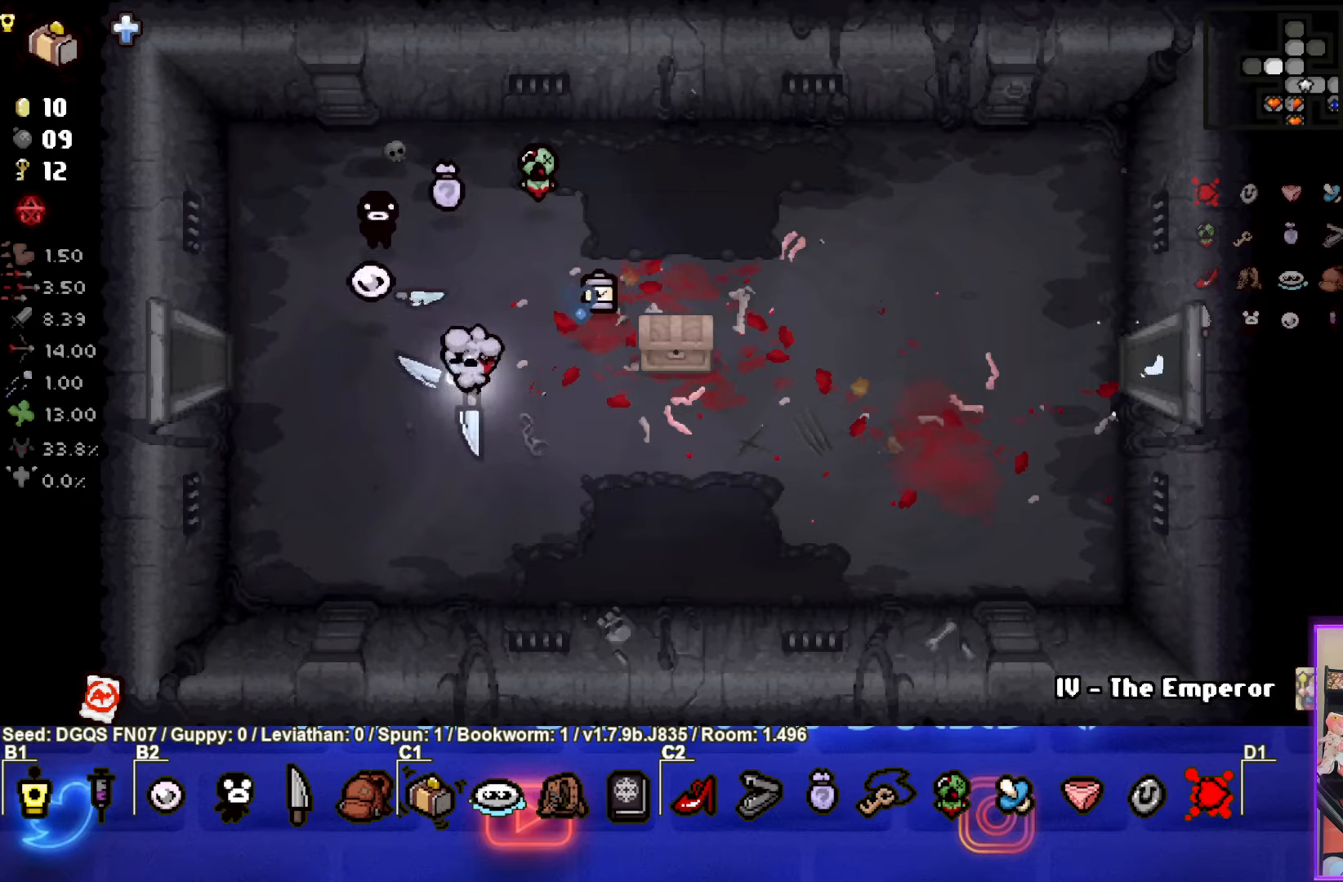
{"buttons": [], "left_stick": "down", "events": [[317, "left_stick", "down-right"], [433, "left_stick", "down"]]}
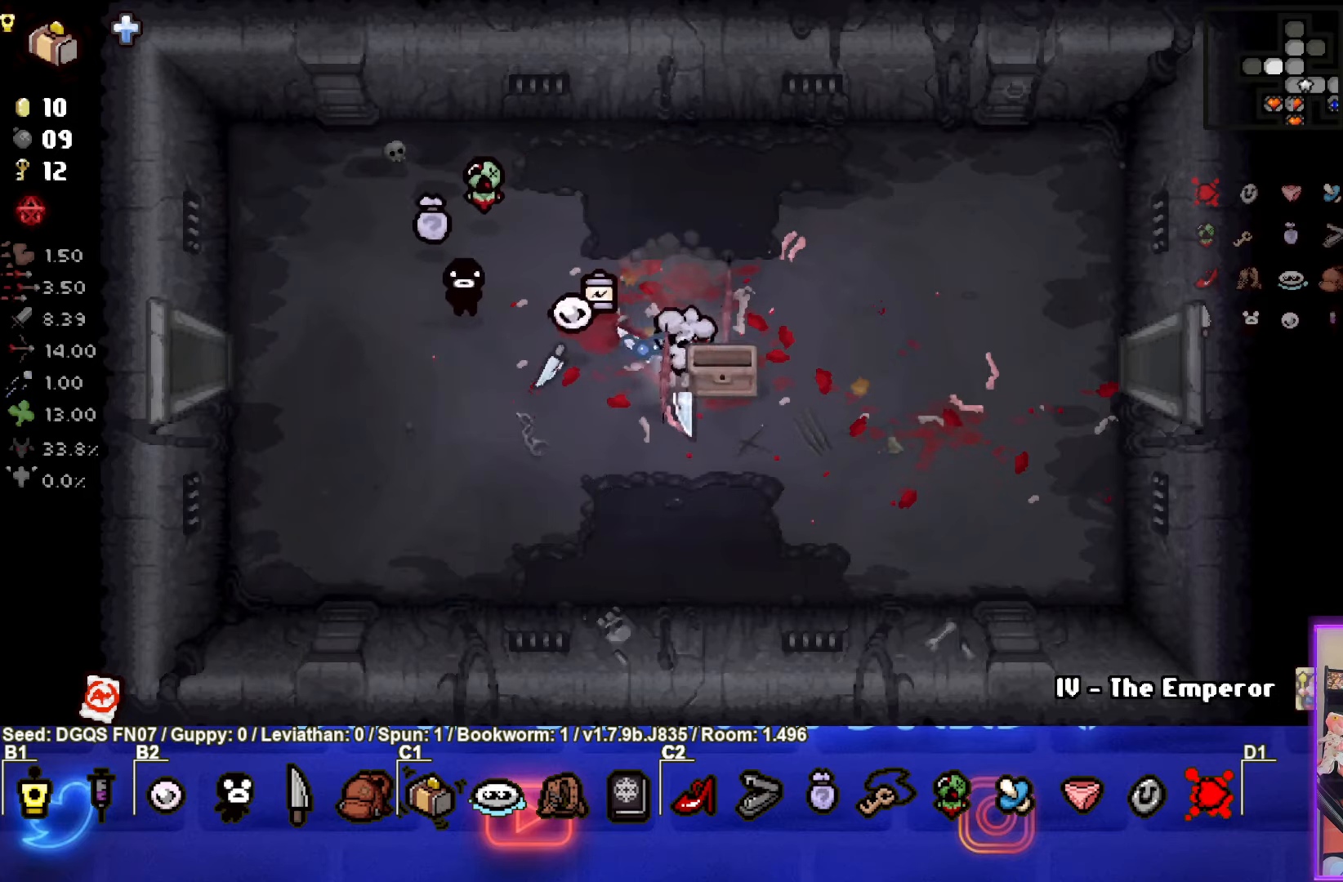
{"buttons": [], "left_stick": "left", "events": [[67, "left_stick", "down-left"], [317, "left_stick", "left"]]}
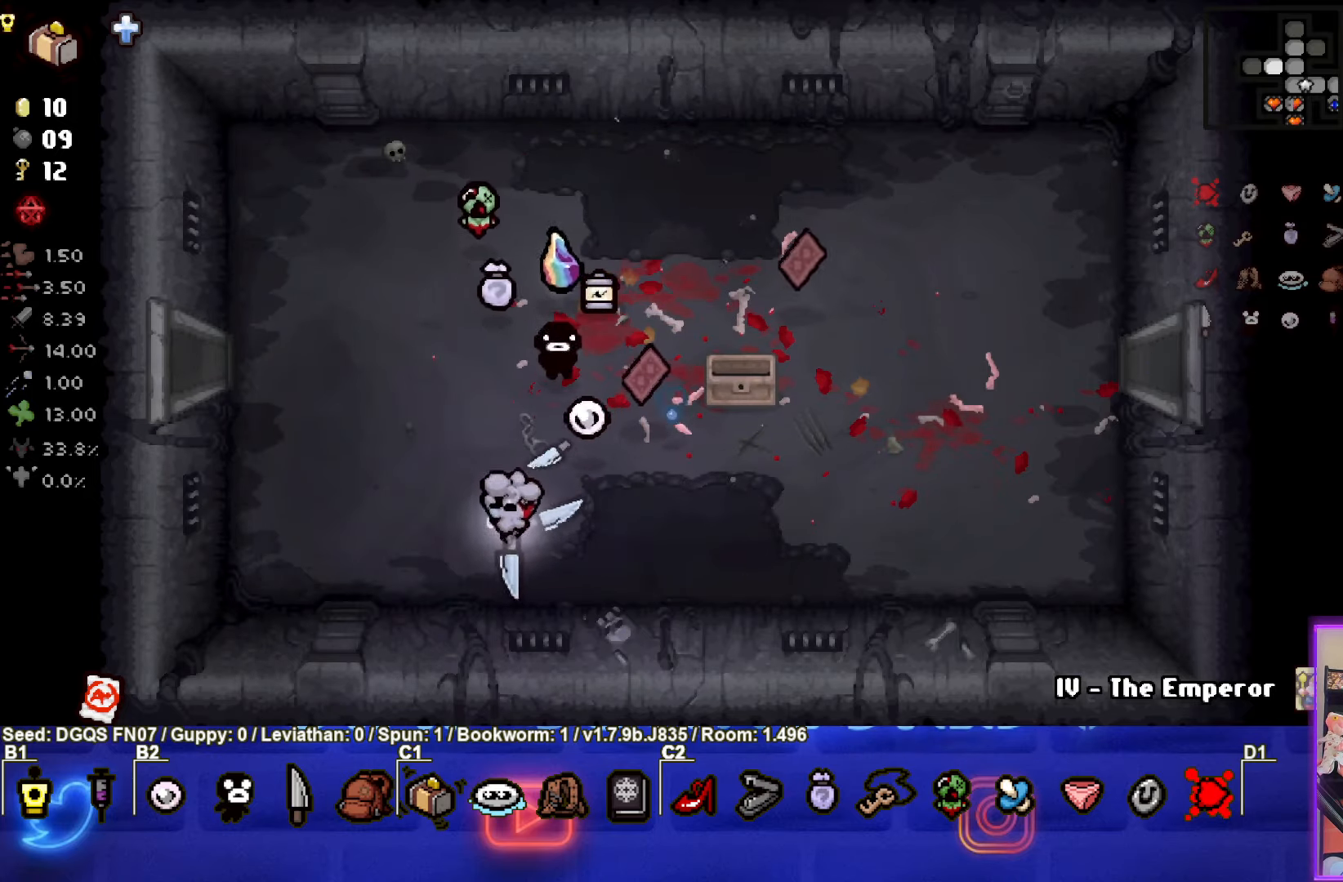
{"buttons": [], "left_stick": "up-right", "events": [[17, "left_stick", "center"], [100, "left_stick", "up"], [233, "left_stick", "up-right"]]}
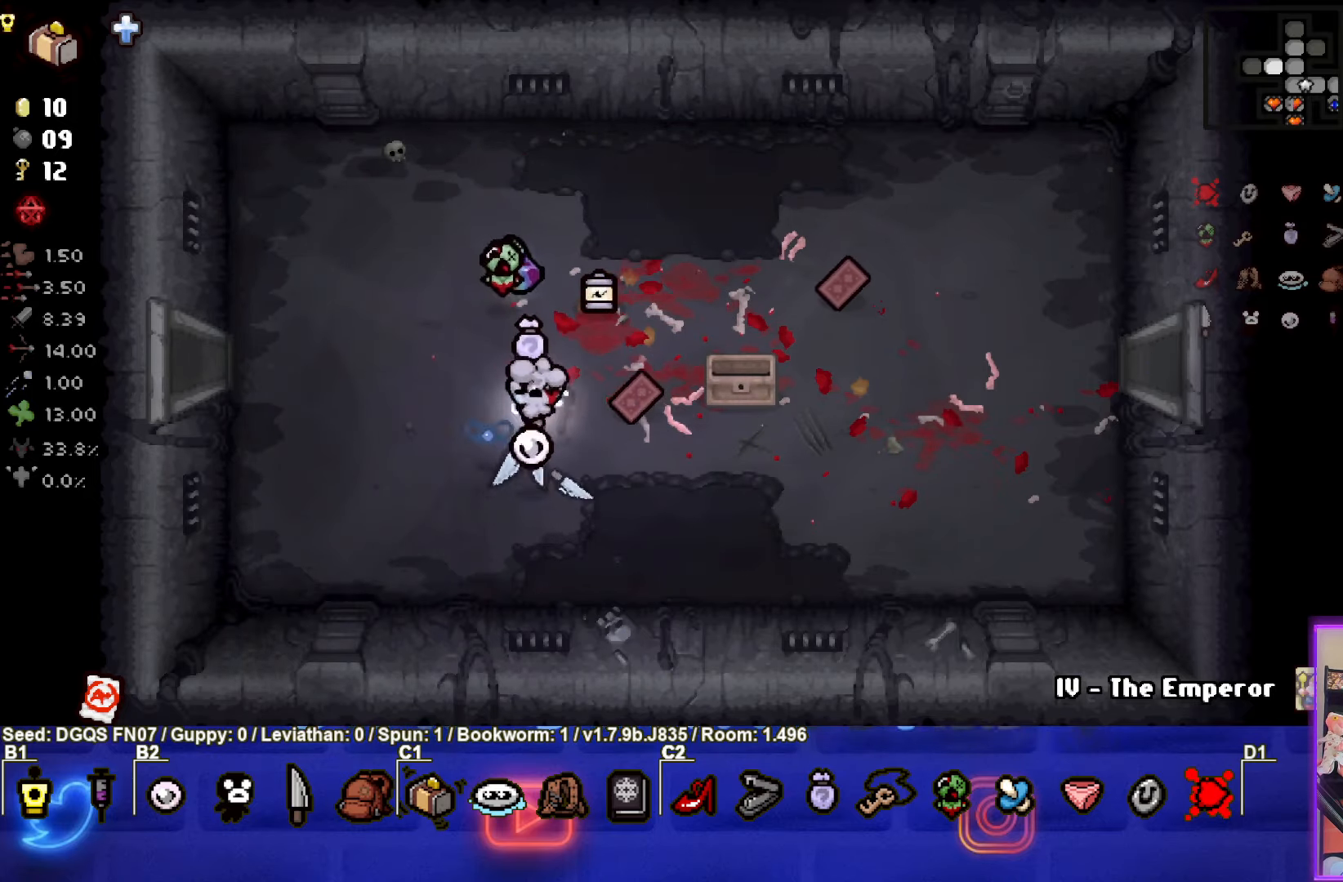
{"buttons": [], "left_stick": "up-right", "events": [[150, "left_stick", "down-right"], [400, "left_stick", "up-right"]]}
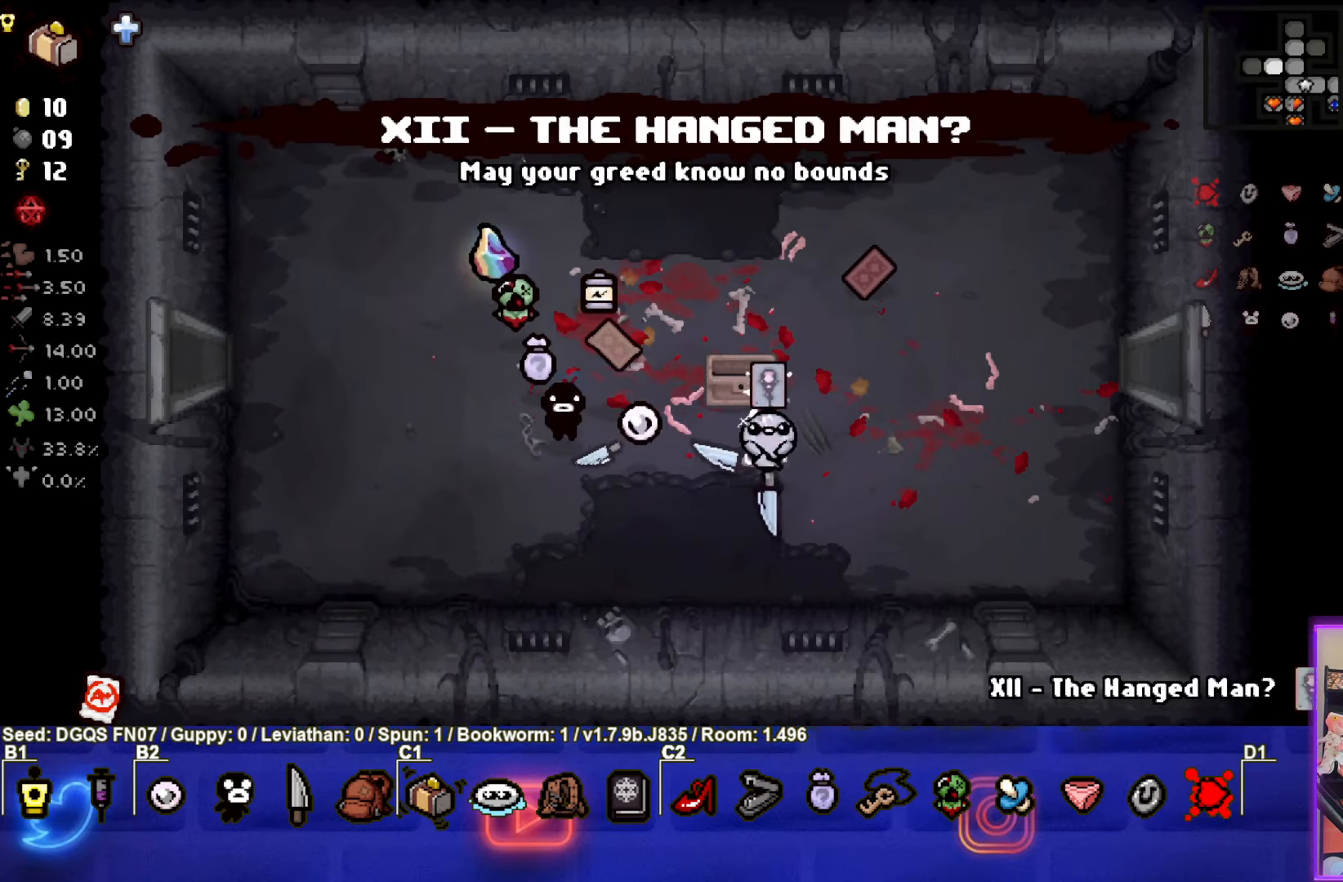
{"buttons": [], "left_stick": "down-right", "events": [[483, "left_stick", "down-right"]]}
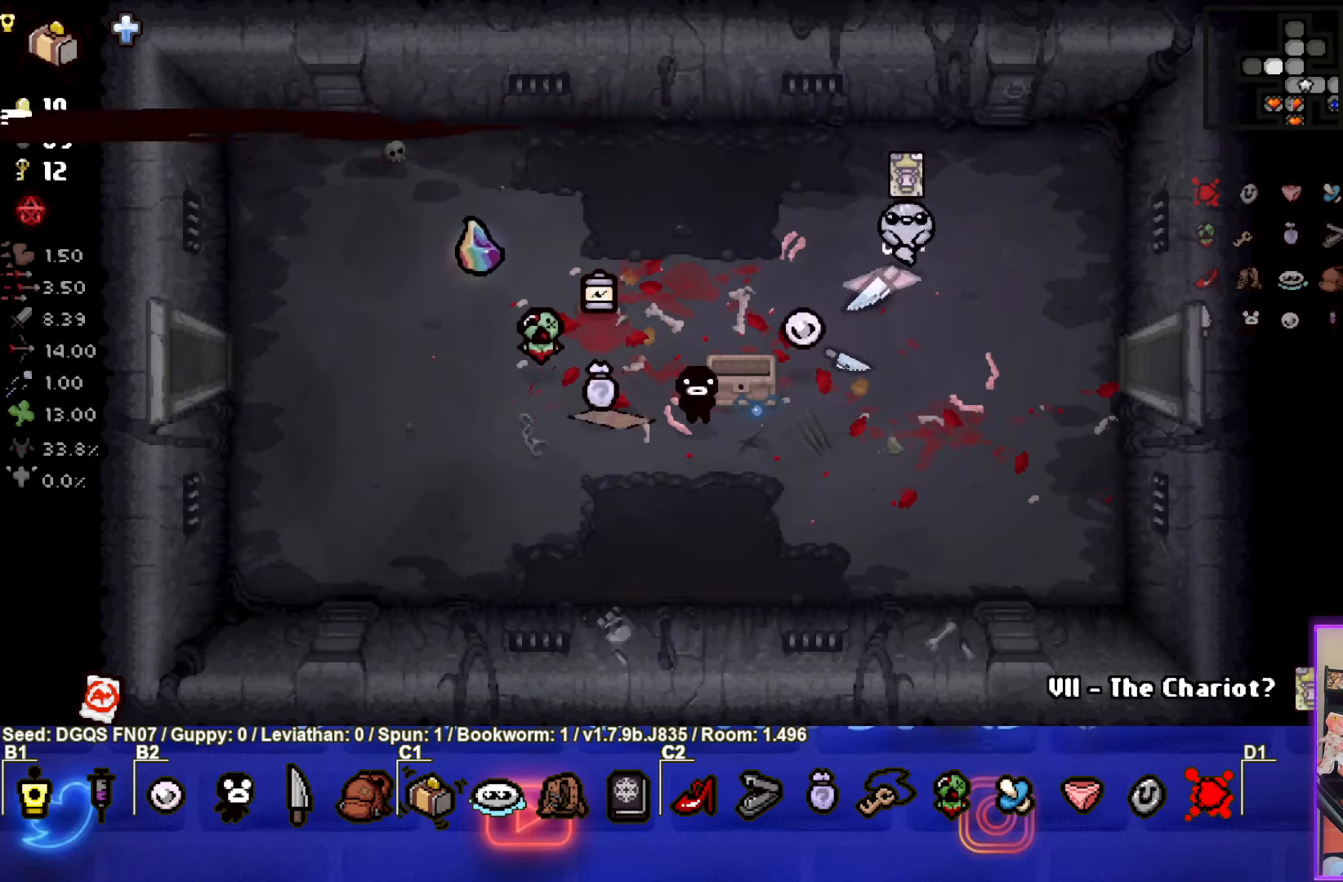
{"buttons": [], "left_stick": "left", "events": [[367, "left_stick", "center"], [450, "left_stick", "left"]]}
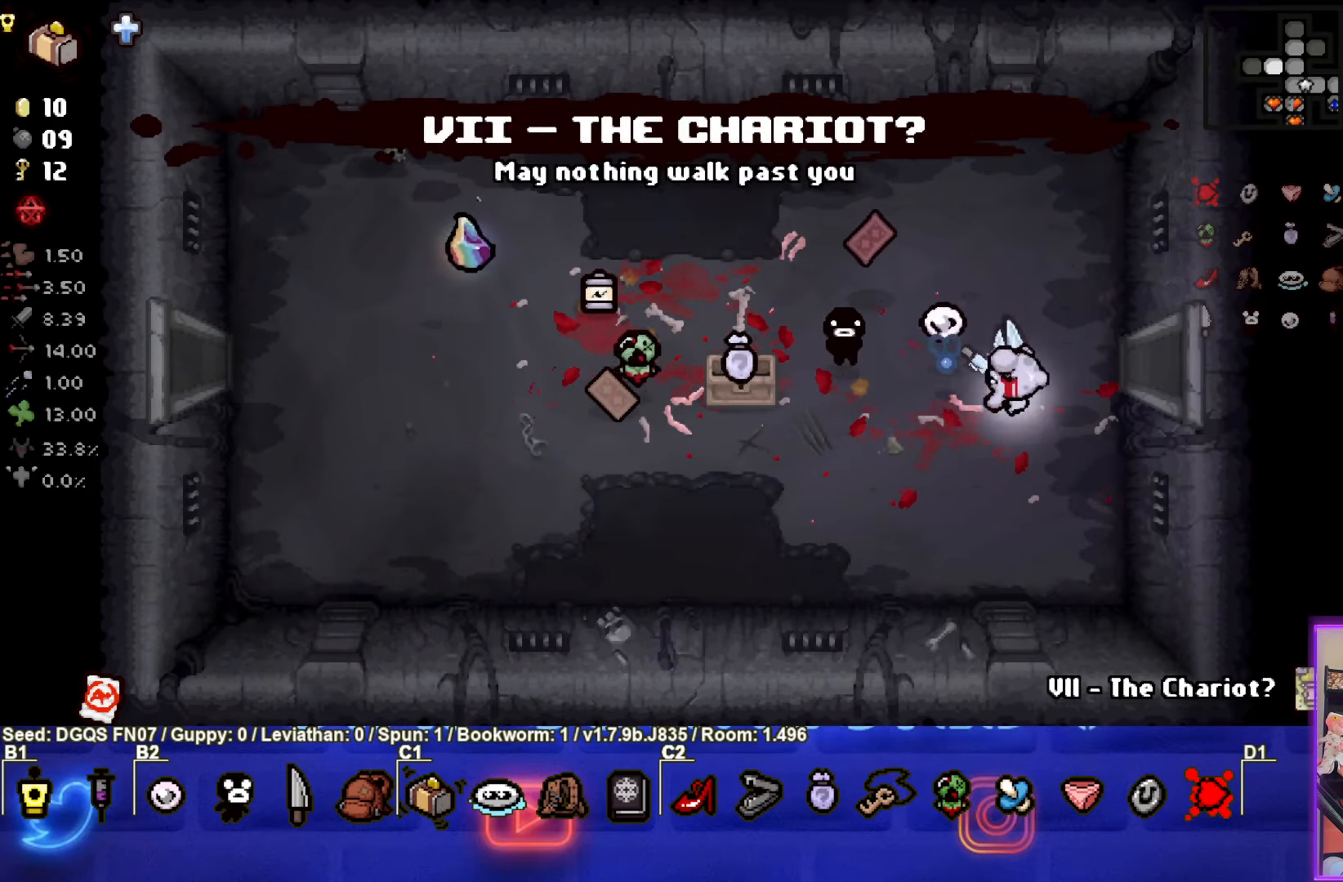
{"buttons": [], "left_stick": "up", "events": [[217, "left_stick", "center"], [433, "left_stick", "up"]]}